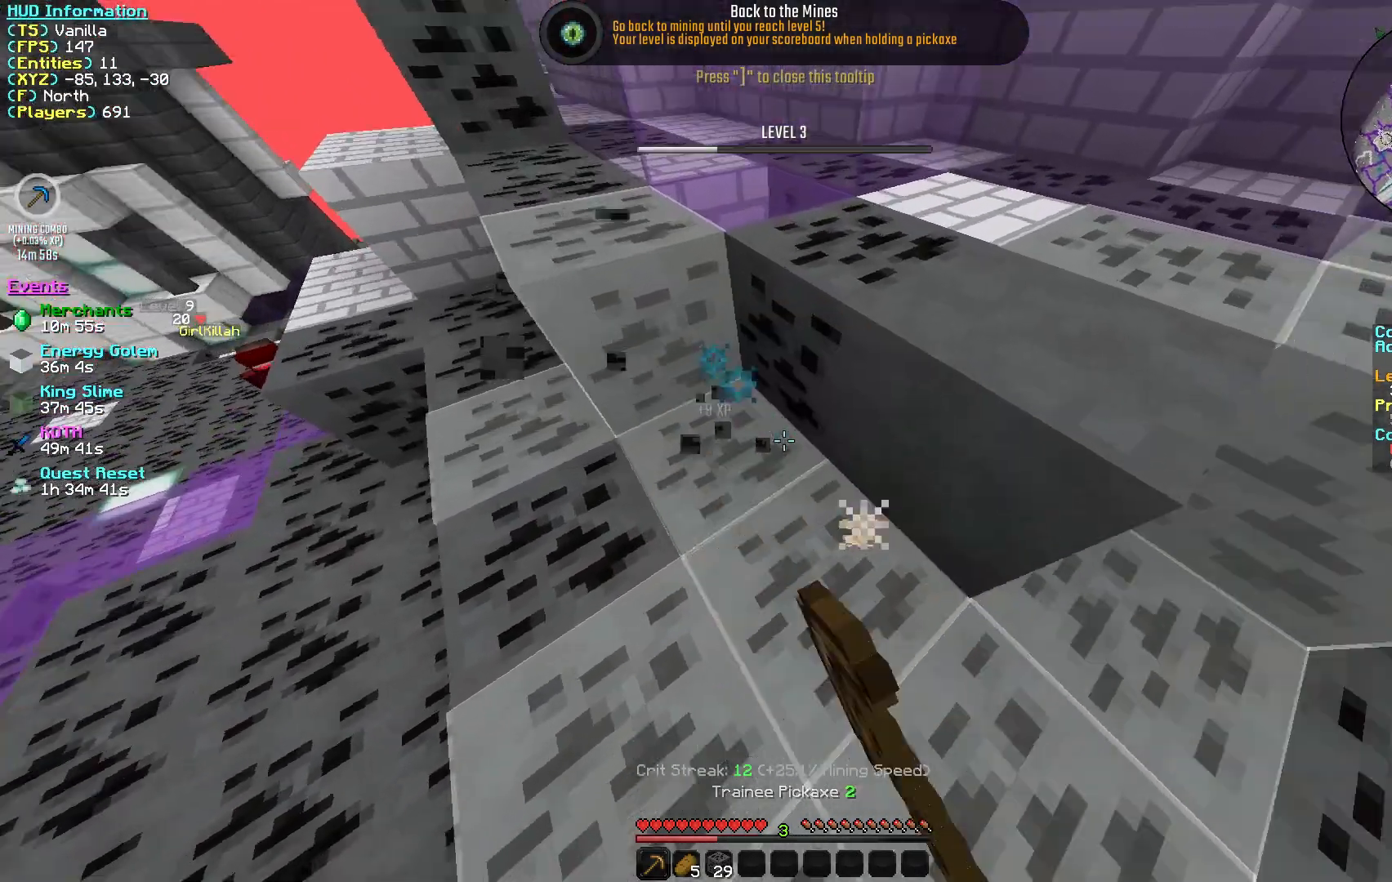
Gameplay with keyboard and mouse; each line is a JSON object with the keys and mouse buttons held at the frame after it. "events" lists presses ("down") and releases ("up") of "a", "d", "s", "w", "mouse_left" and "mouse_right" between this image and that frame as [ms after this image, input, new state], when the widget could be followed in between. "mouse_left", "mouse_right" = the "left", "right" buttons of the "mouse" list. No other keys are recorded. Fast repeated clicks can show as one long hold. Mouse movement is not recorded.
{"keys": ["s"], "mouse": ["left"], "events": [[67, "s", "down"], [383, "d", "up"]]}
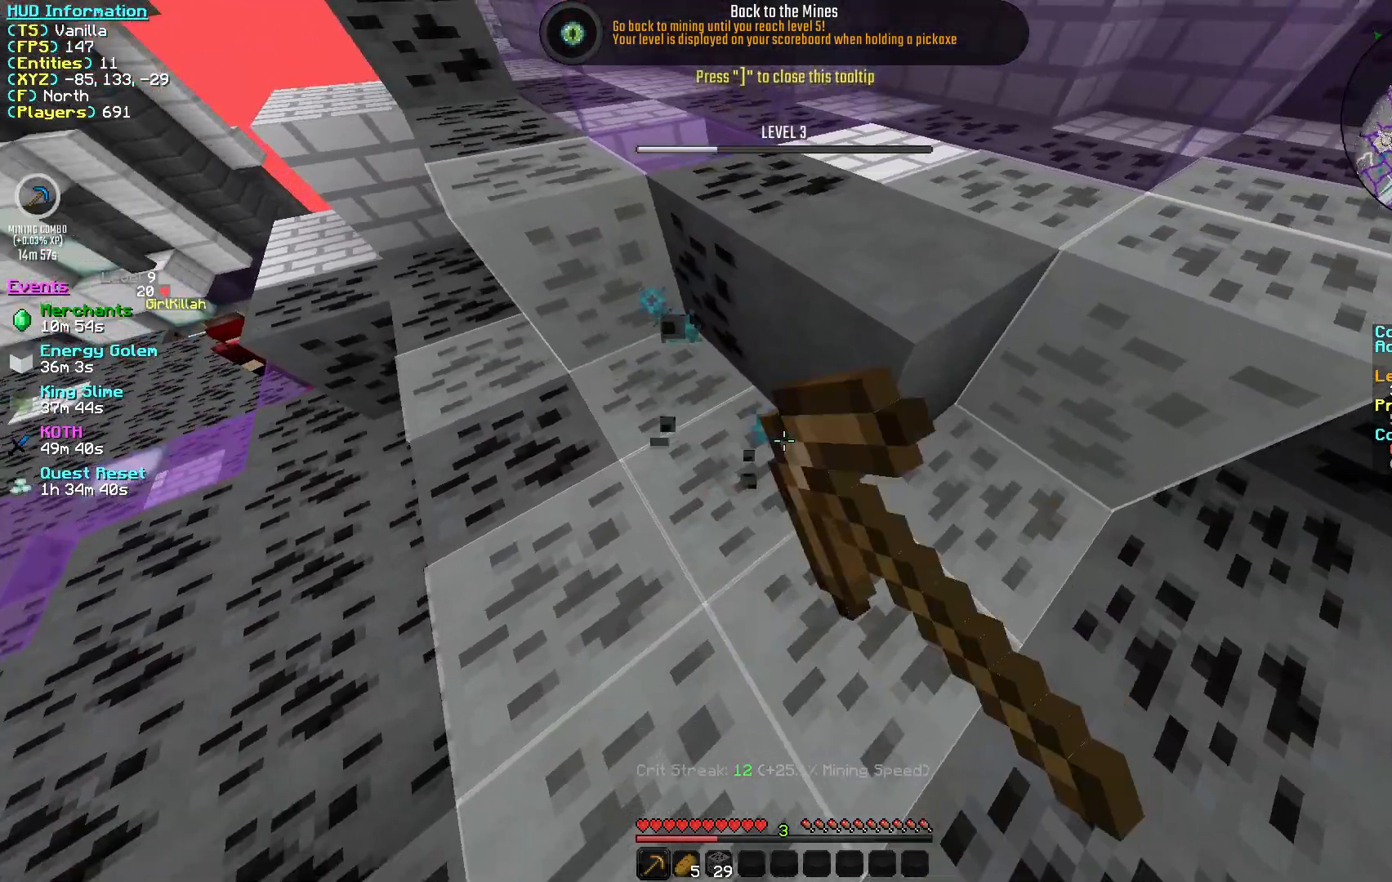
{"keys": ["d", "s"], "mouse": ["left"], "events": [[50, "a", "down"], [167, "s", "up"], [283, "s", "down"], [333, "a", "up"], [483, "d", "down"]]}
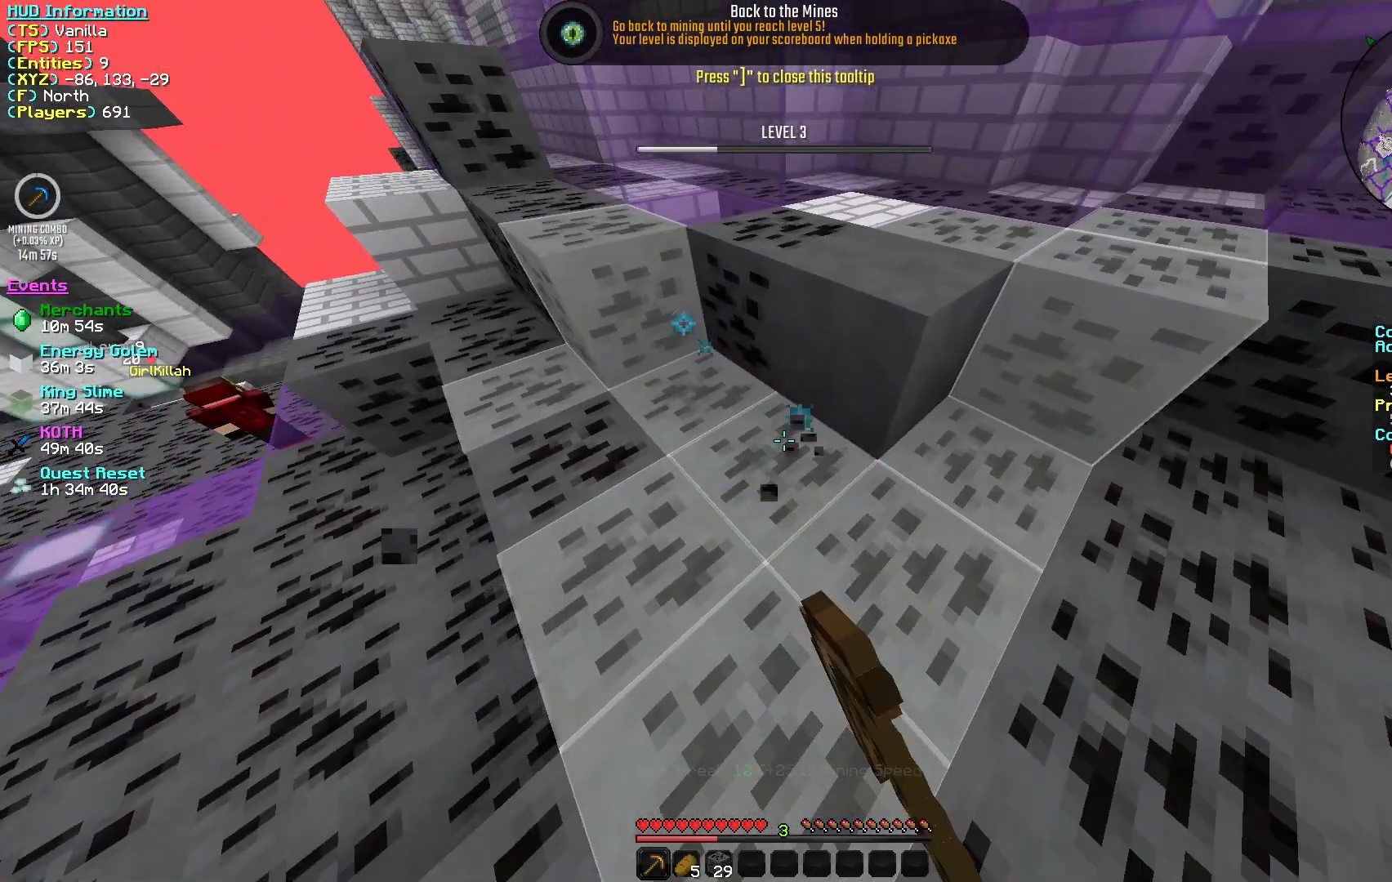
{"keys": ["w"], "mouse": ["left"], "events": [[67, "s", "up"], [267, "w", "down"], [317, "d", "up"]]}
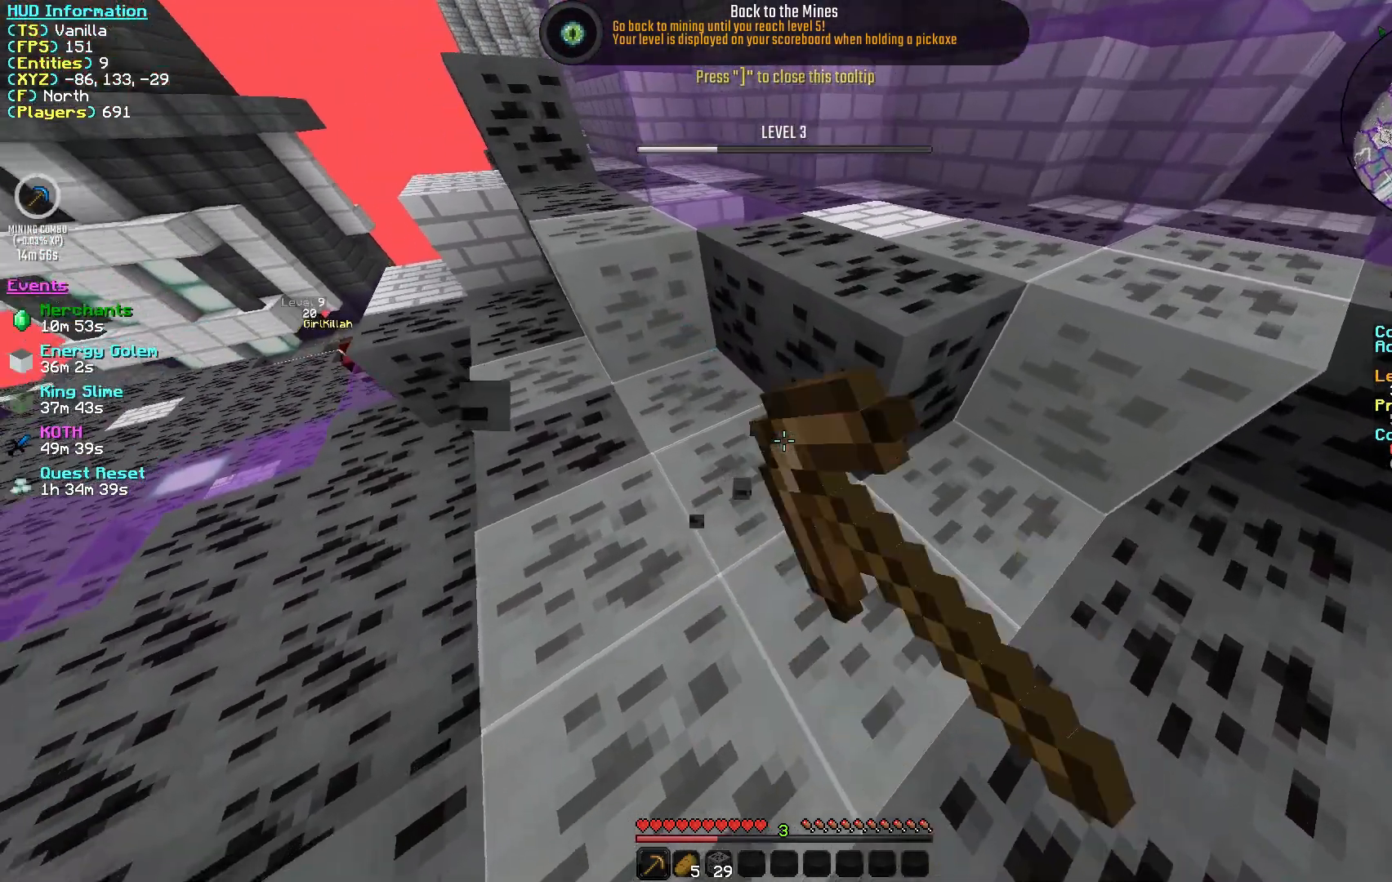
{"keys": ["a"], "mouse": ["left"], "events": [[217, "a", "down"], [417, "w", "up"]]}
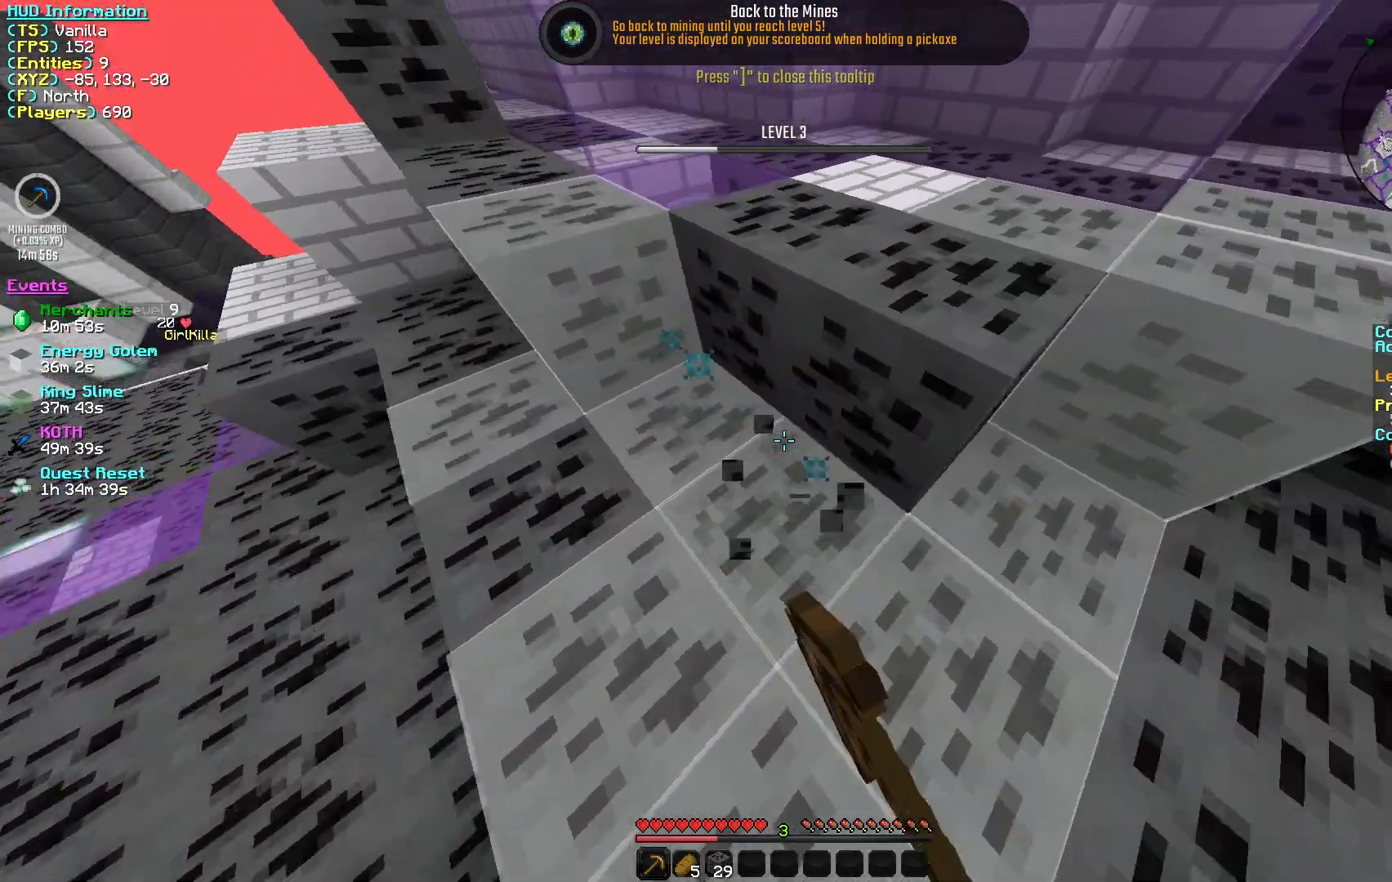
{"keys": ["a"], "mouse": ["left"], "events": [[67, "a", "up"], [117, "s", "down"], [150, "d", "down"], [183, "s", "up"], [383, "a", "down"], [467, "d", "up"]]}
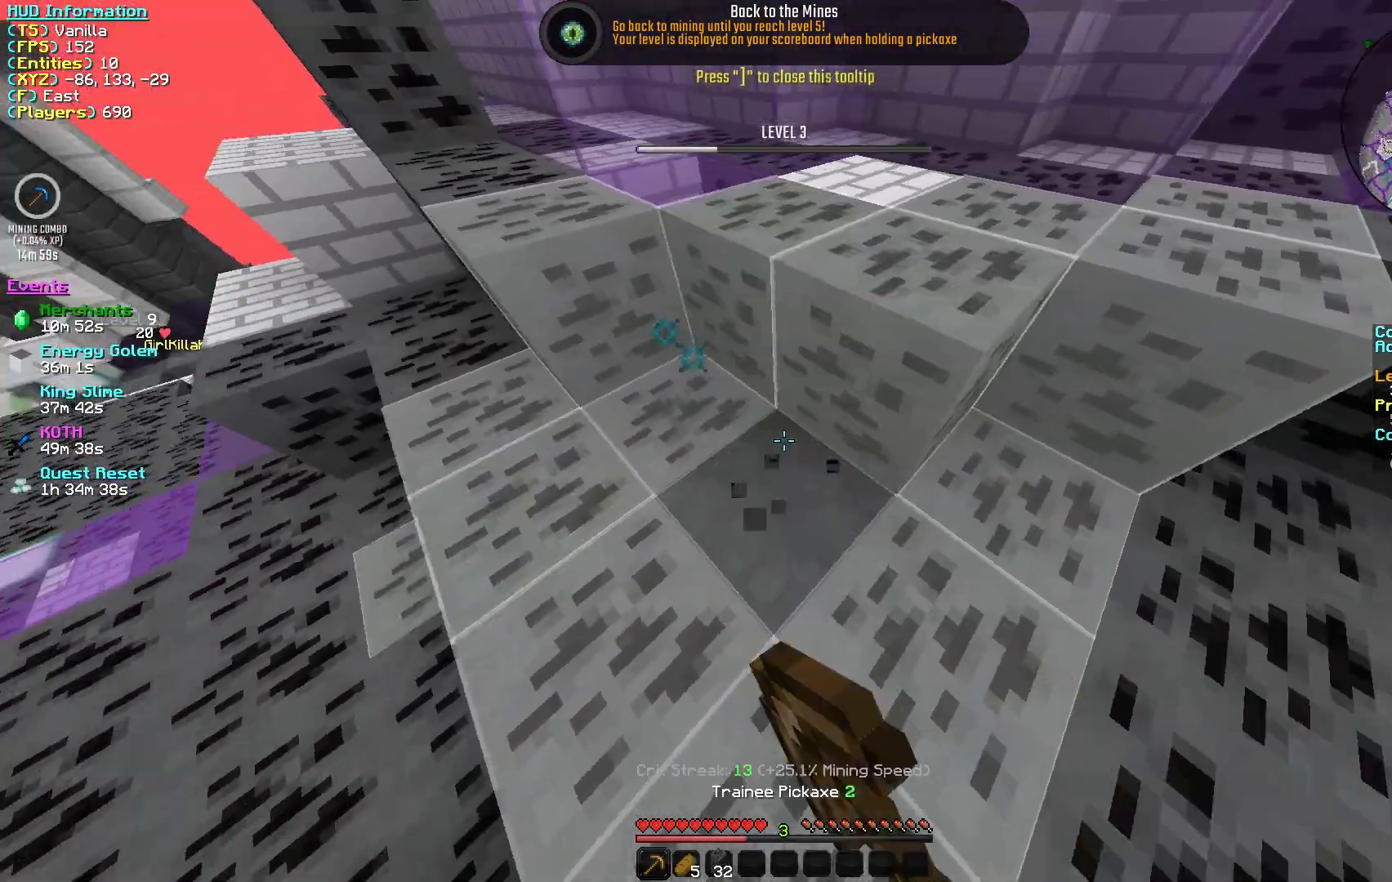
{"keys": ["w"], "mouse": ["left"], "events": [[133, "w", "down"], [450, "a", "up"]]}
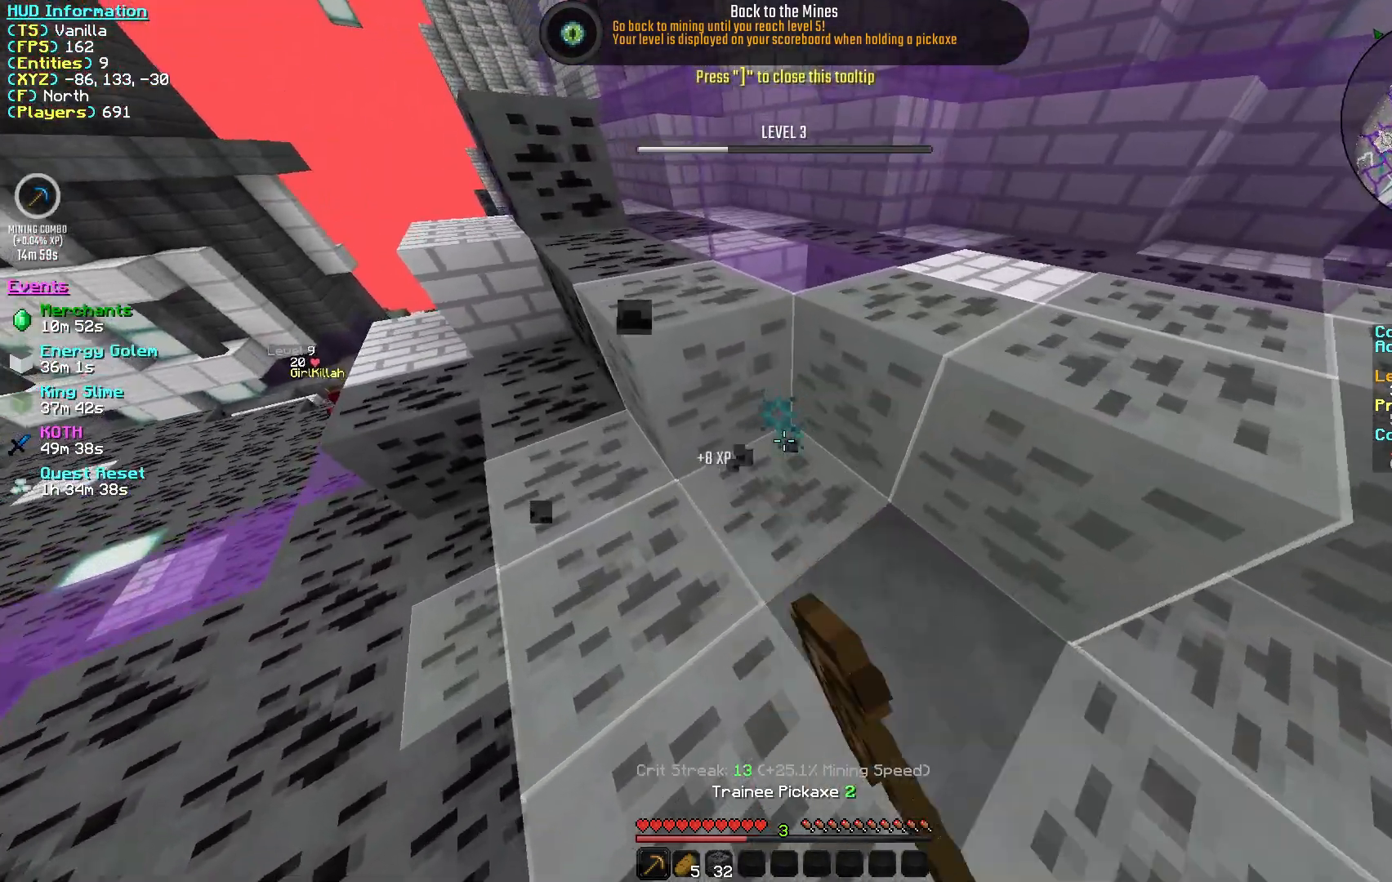
{"keys": ["d", "s"], "mouse": ["left"], "events": [[67, "d", "down"], [183, "w", "up"], [467, "s", "down"]]}
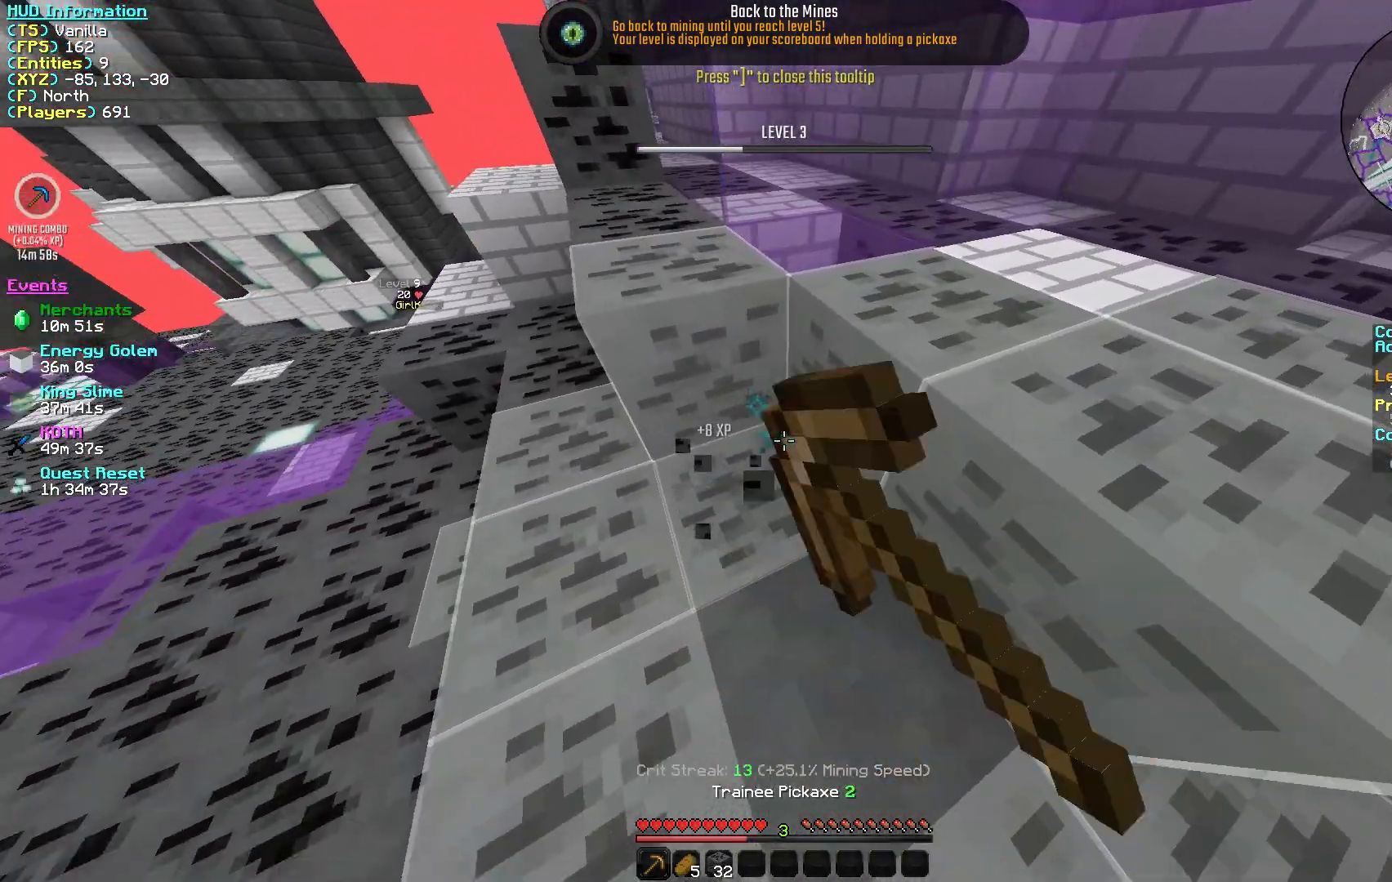
{"keys": ["a"], "mouse": ["left"], "events": [[83, "d", "up"], [450, "a", "down"], [483, "s", "up"]]}
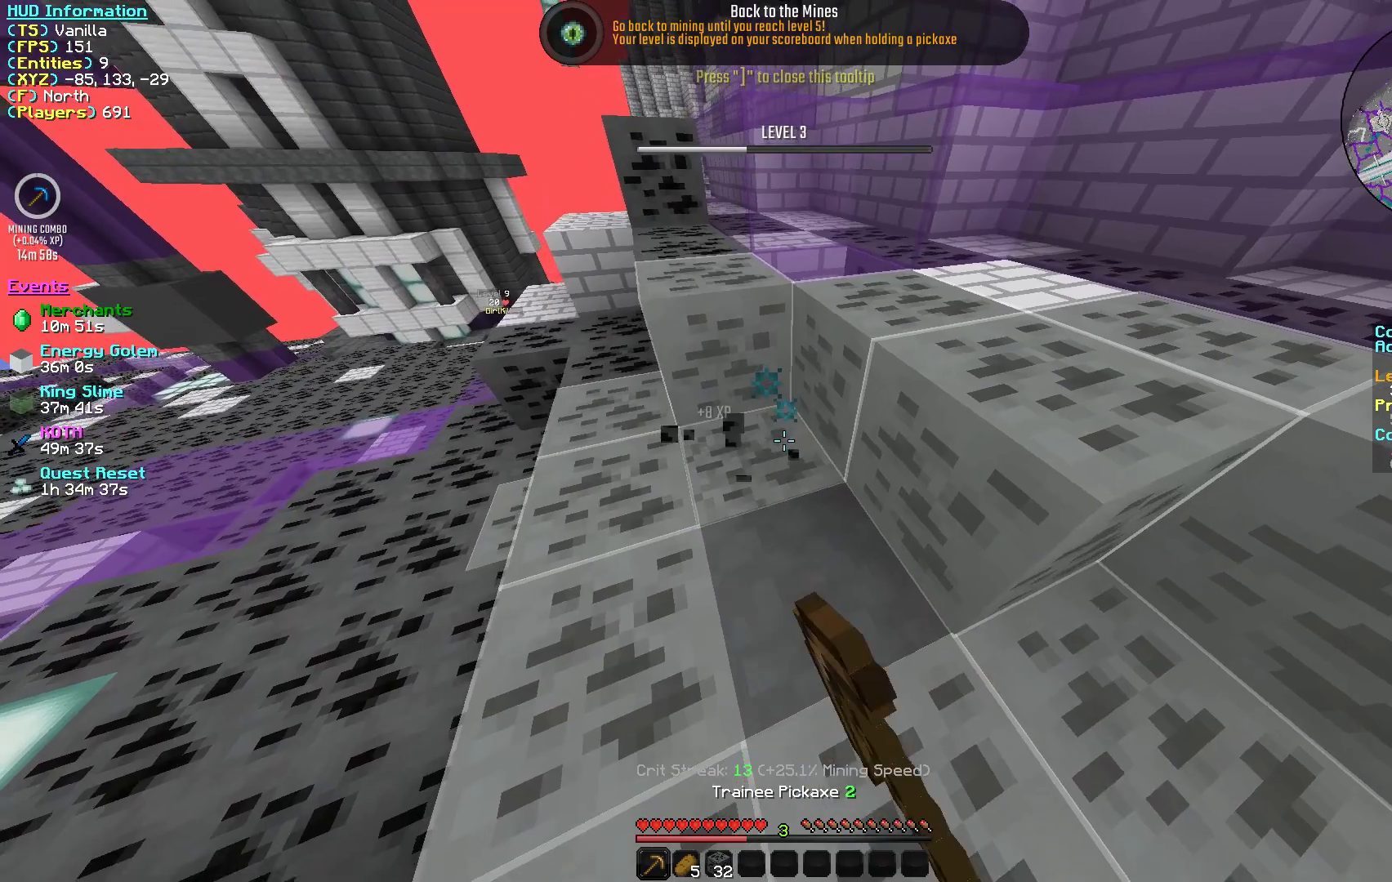
{"keys": ["w"], "mouse": ["left"], "events": [[233, "d", "down"], [267, "a", "up"], [317, "w", "down"], [467, "d", "up"]]}
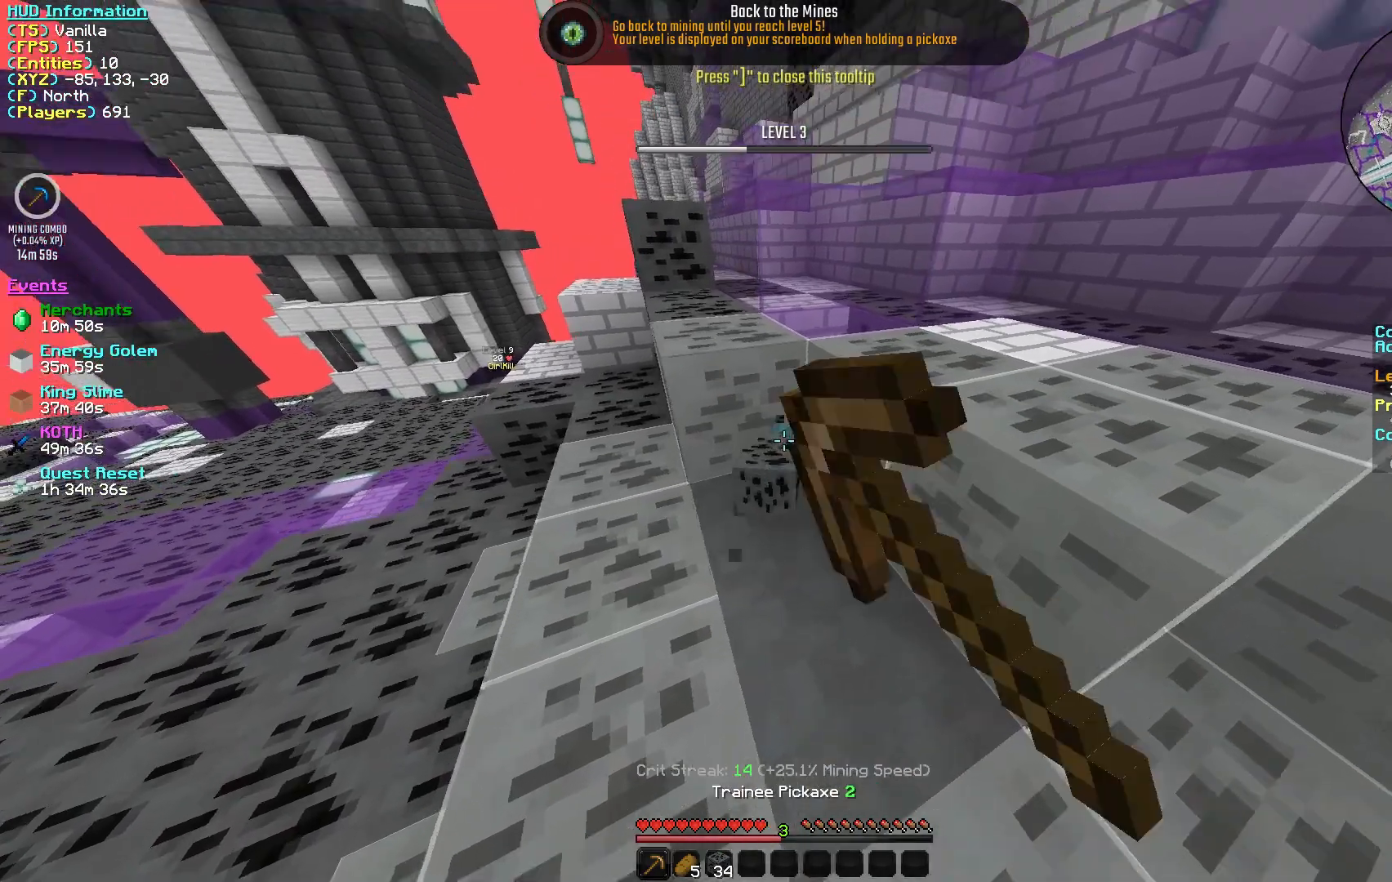
{"keys": ["a"], "mouse": ["left"], "events": [[250, "a", "down"], [417, "w", "up"]]}
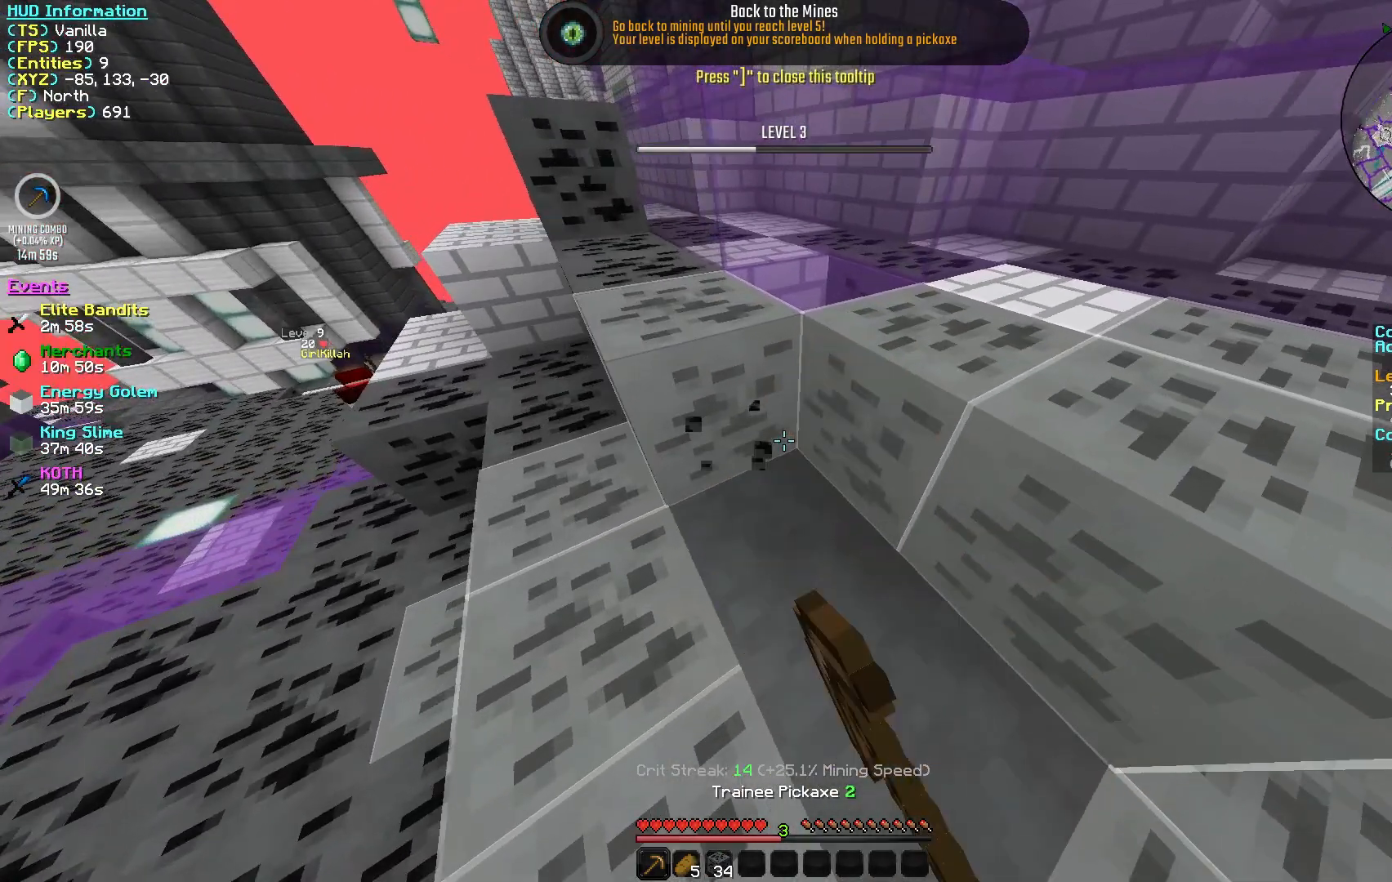
{"keys": [], "mouse": ["left"], "events": [[250, "a", "up"]]}
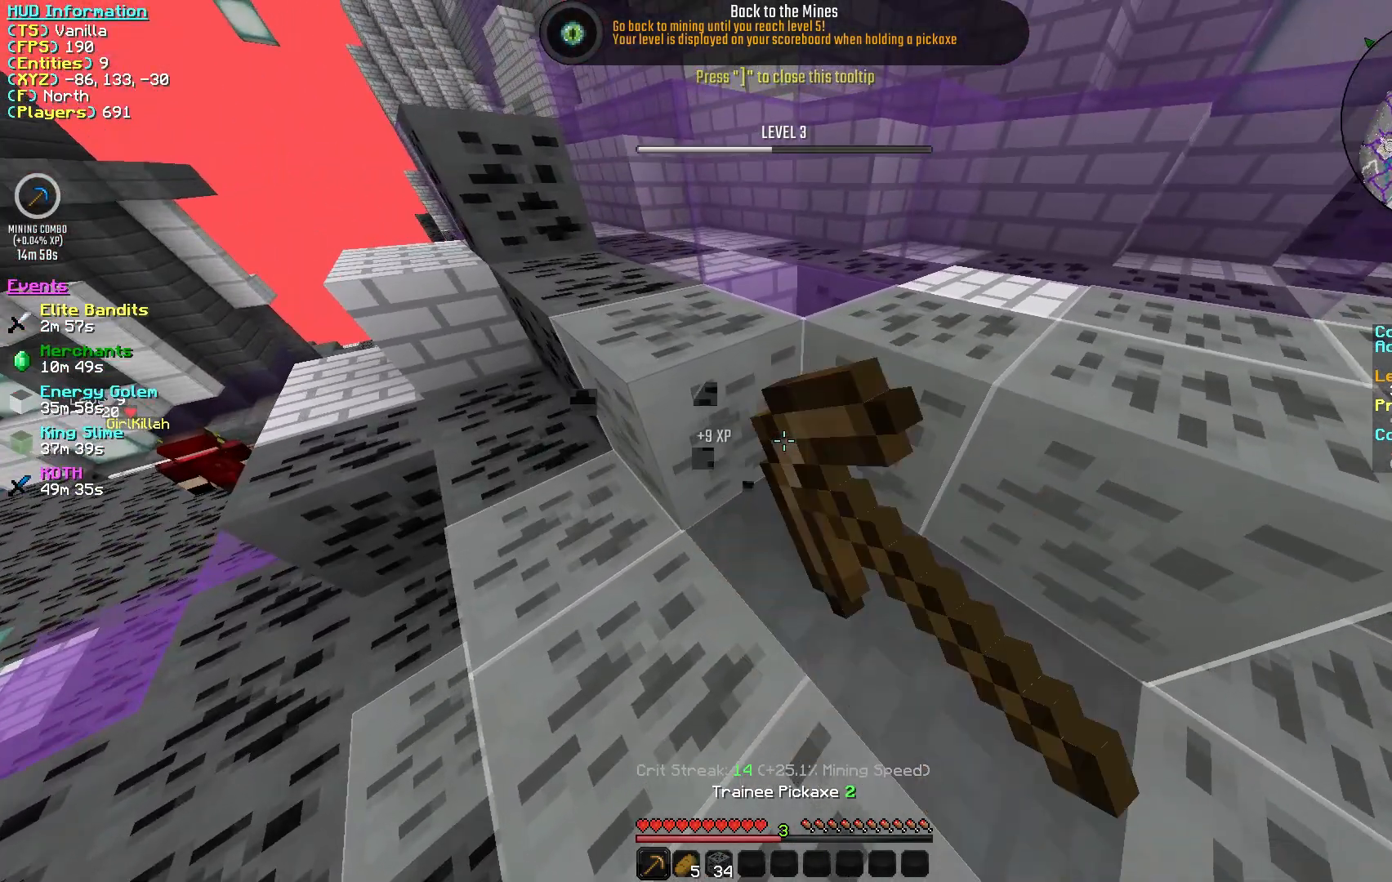
{"keys": [], "mouse": ["left"], "events": []}
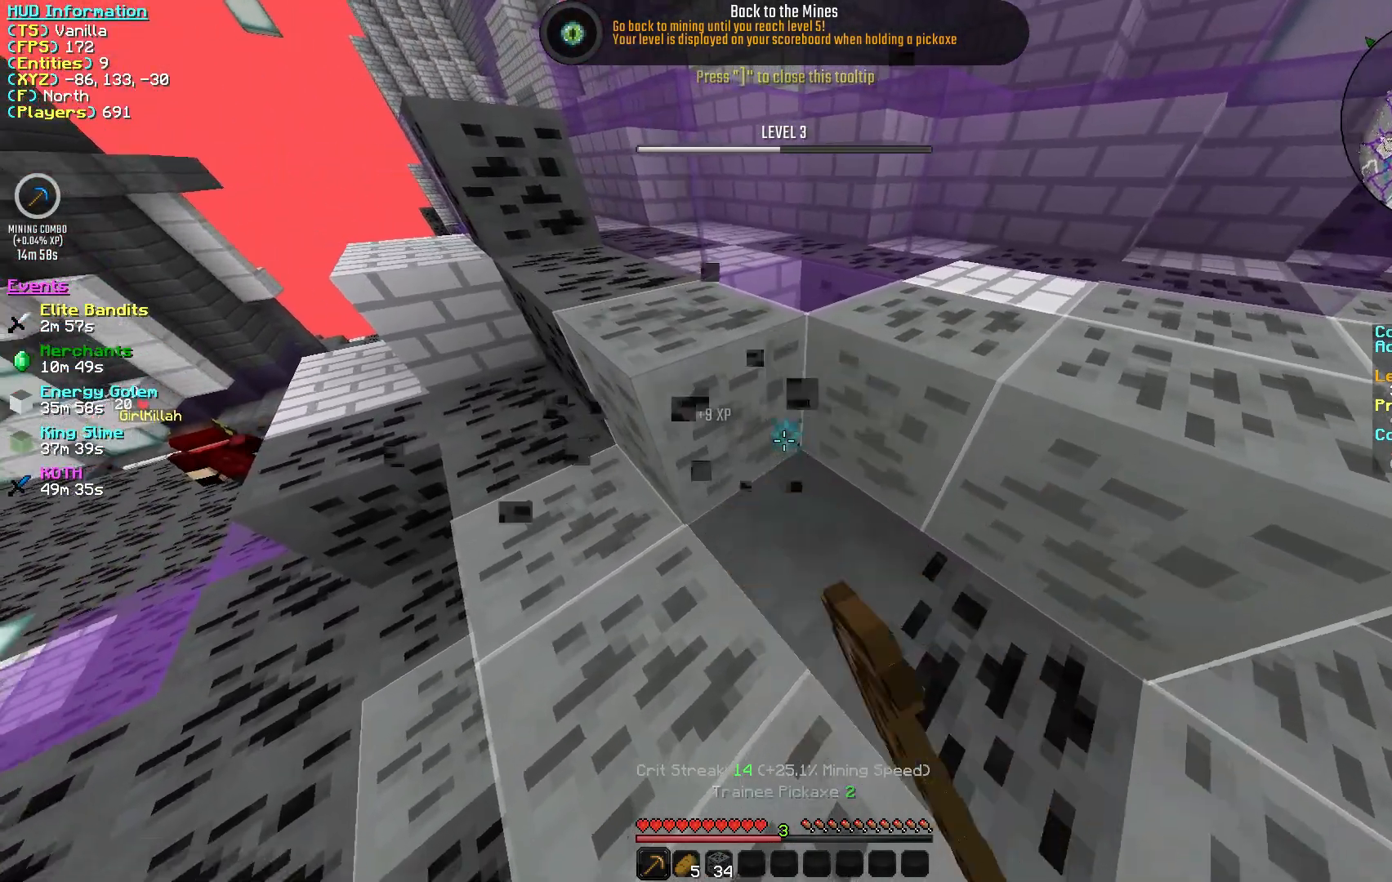
{"keys": [], "mouse": ["left"], "events": []}
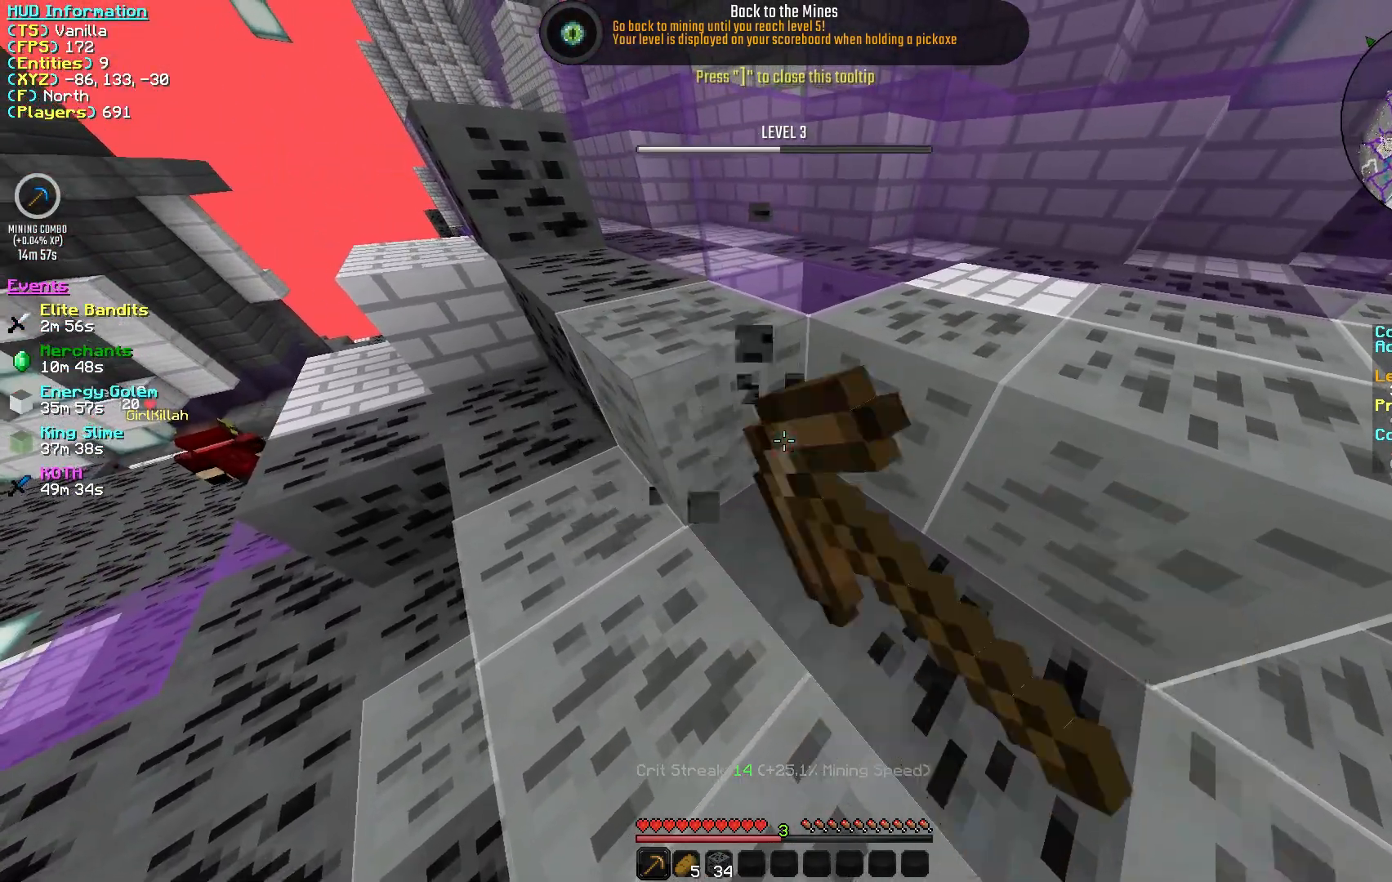
{"keys": ["a"], "mouse": ["left"], "events": [[133, "w", "down"], [367, "a", "down"], [417, "w", "up"]]}
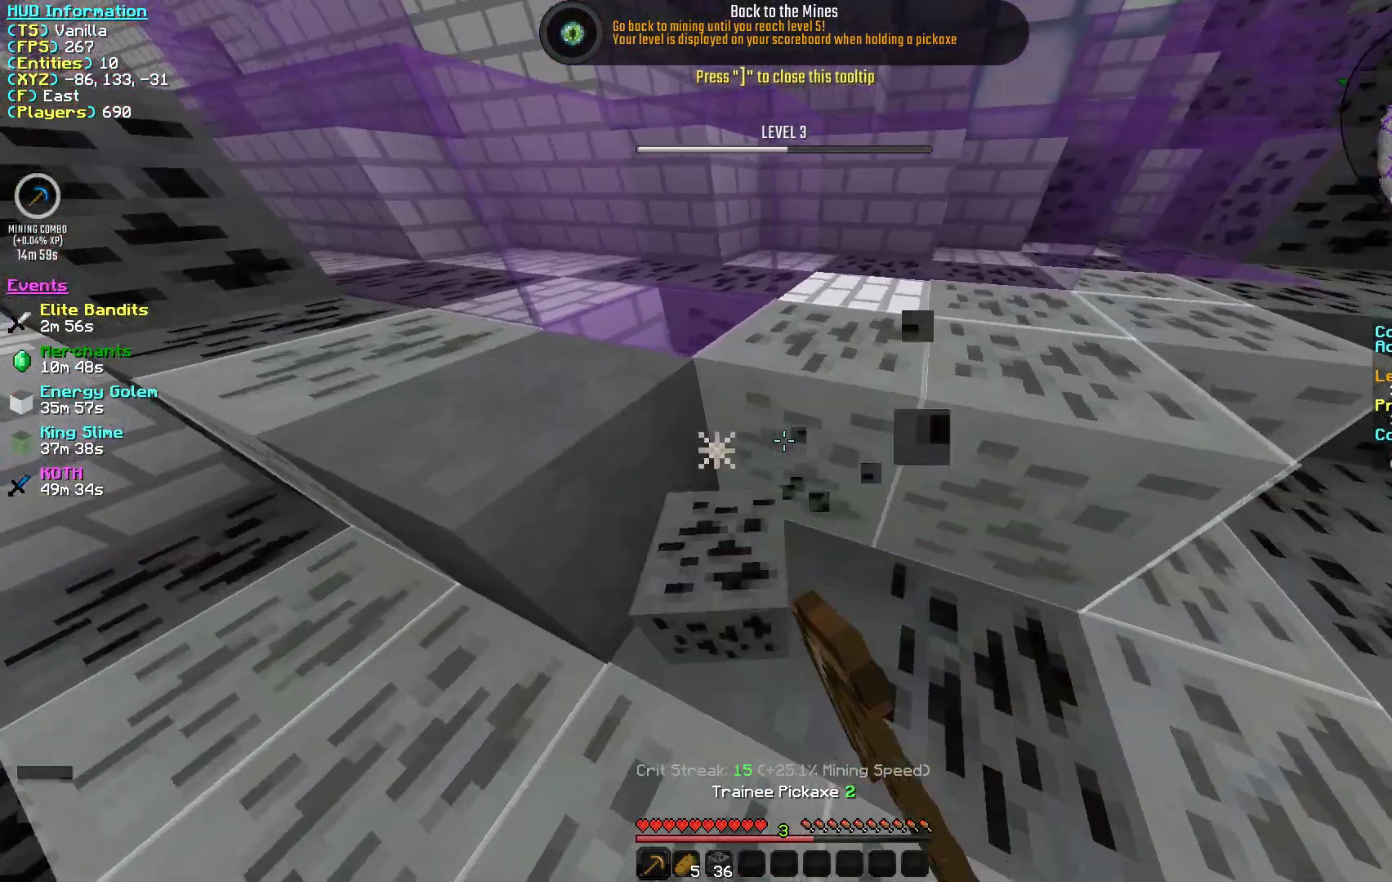
{"keys": ["d"], "mouse": ["left"], "events": [[183, "s", "down"], [233, "a", "up"], [267, "d", "down"], [417, "s", "up"]]}
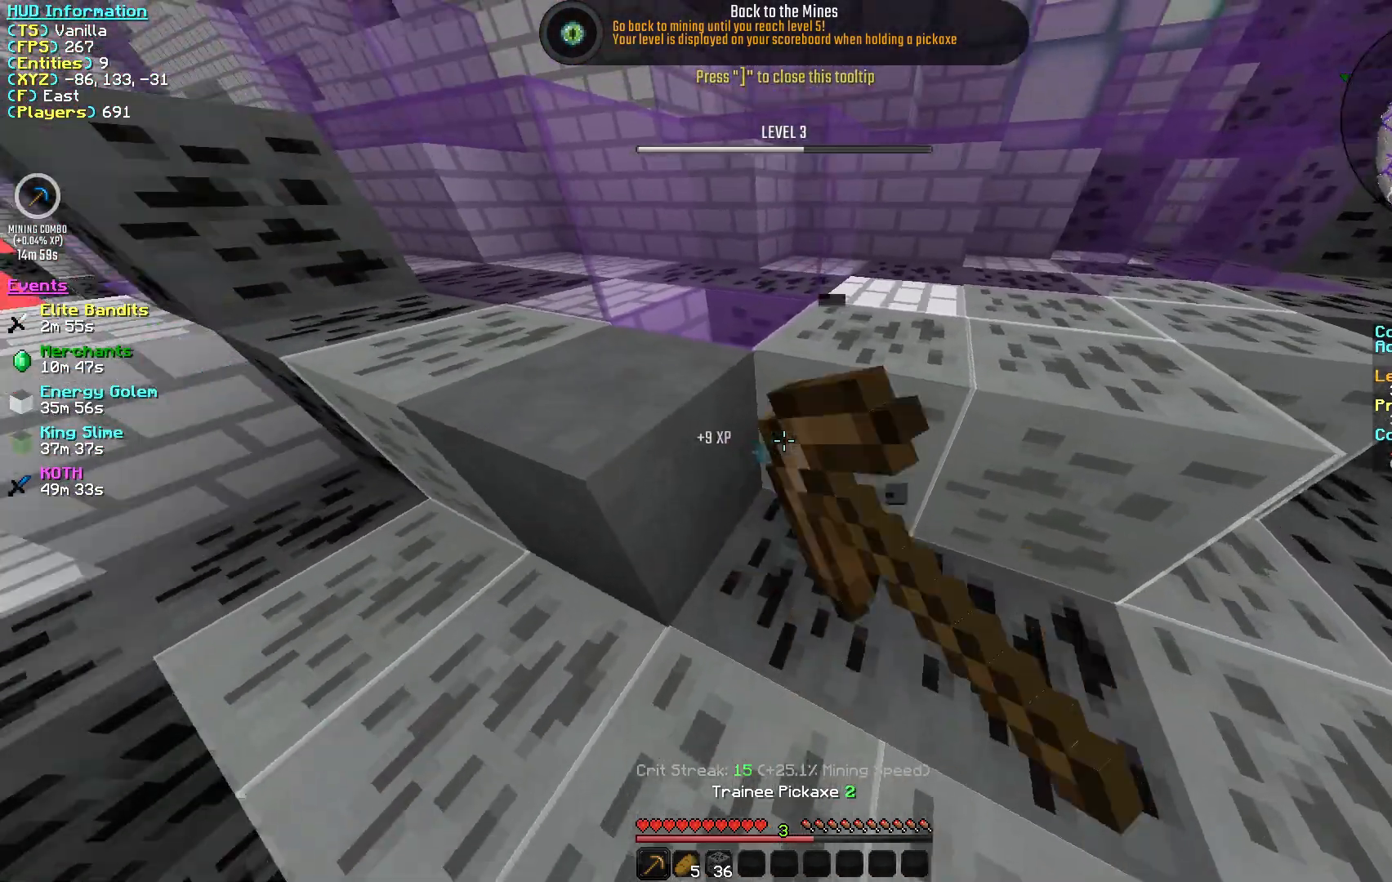
{"keys": ["d", "s"], "mouse": ["left"], "events": [[217, "s", "down"]]}
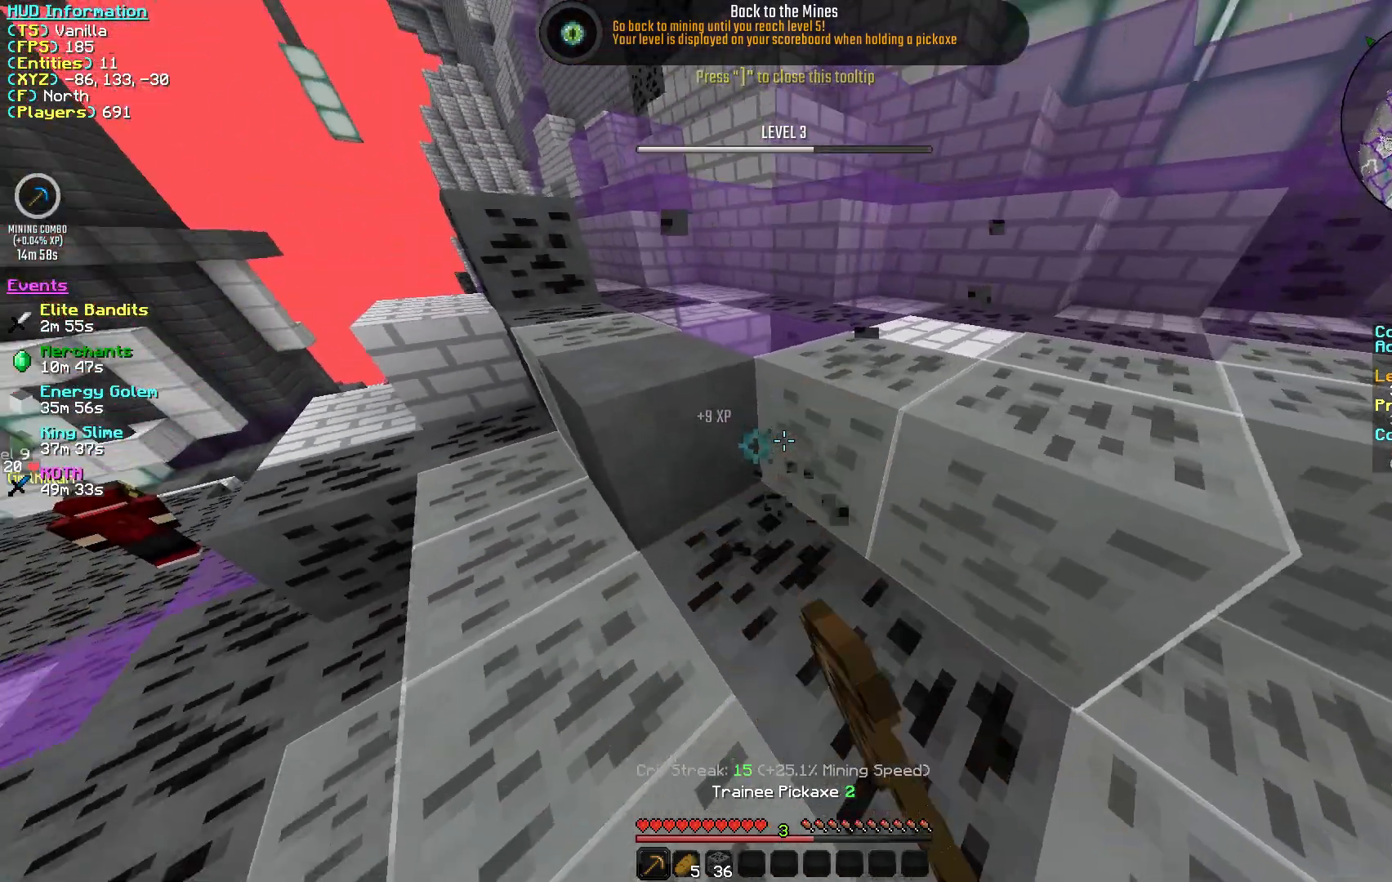
{"keys": ["s"], "mouse": ["left"], "events": [[183, "d", "up"]]}
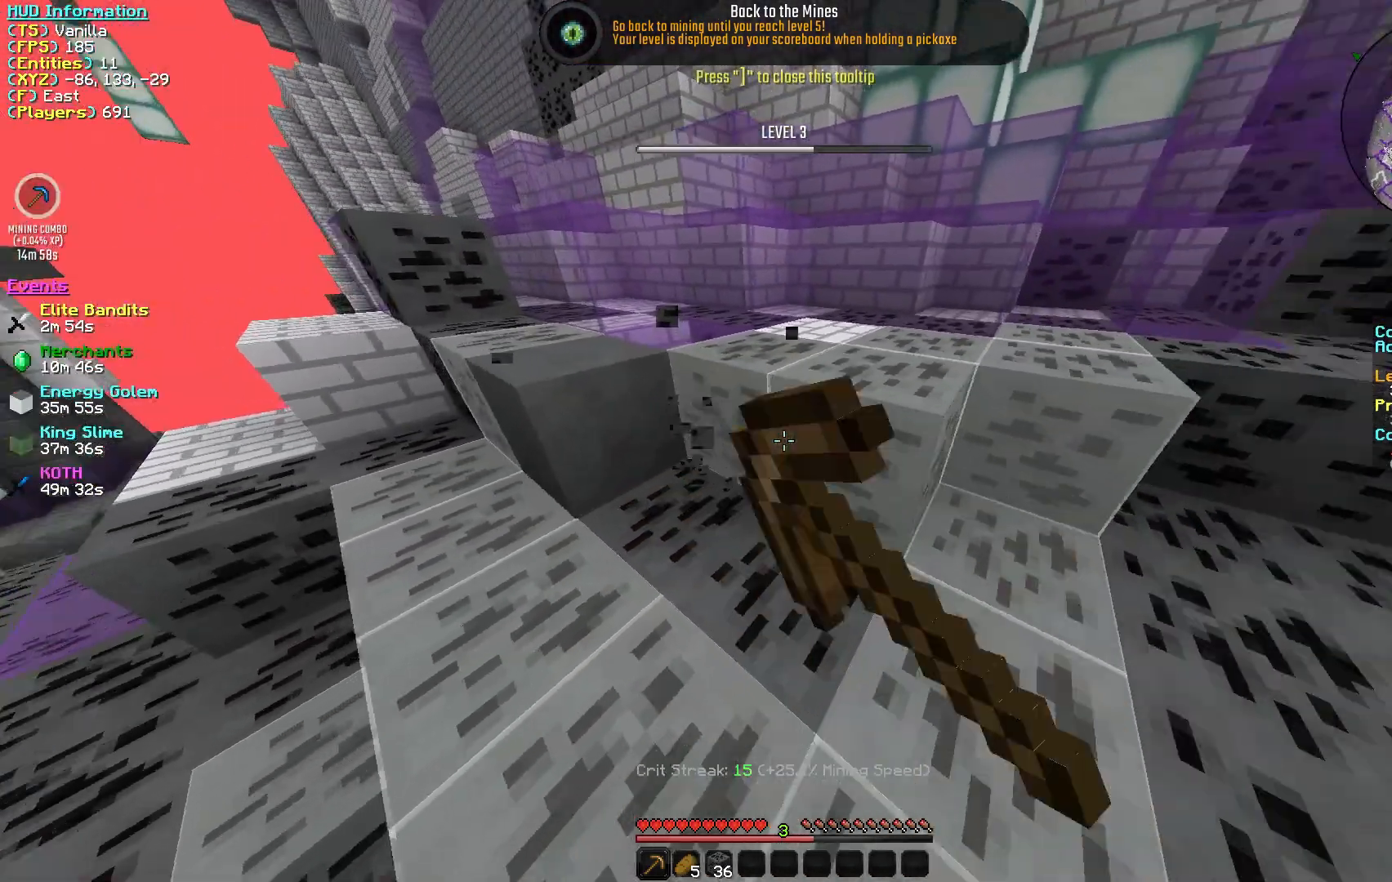
{"keys": ["a"], "mouse": ["left"], "events": [[83, "a", "down"], [167, "s", "up"]]}
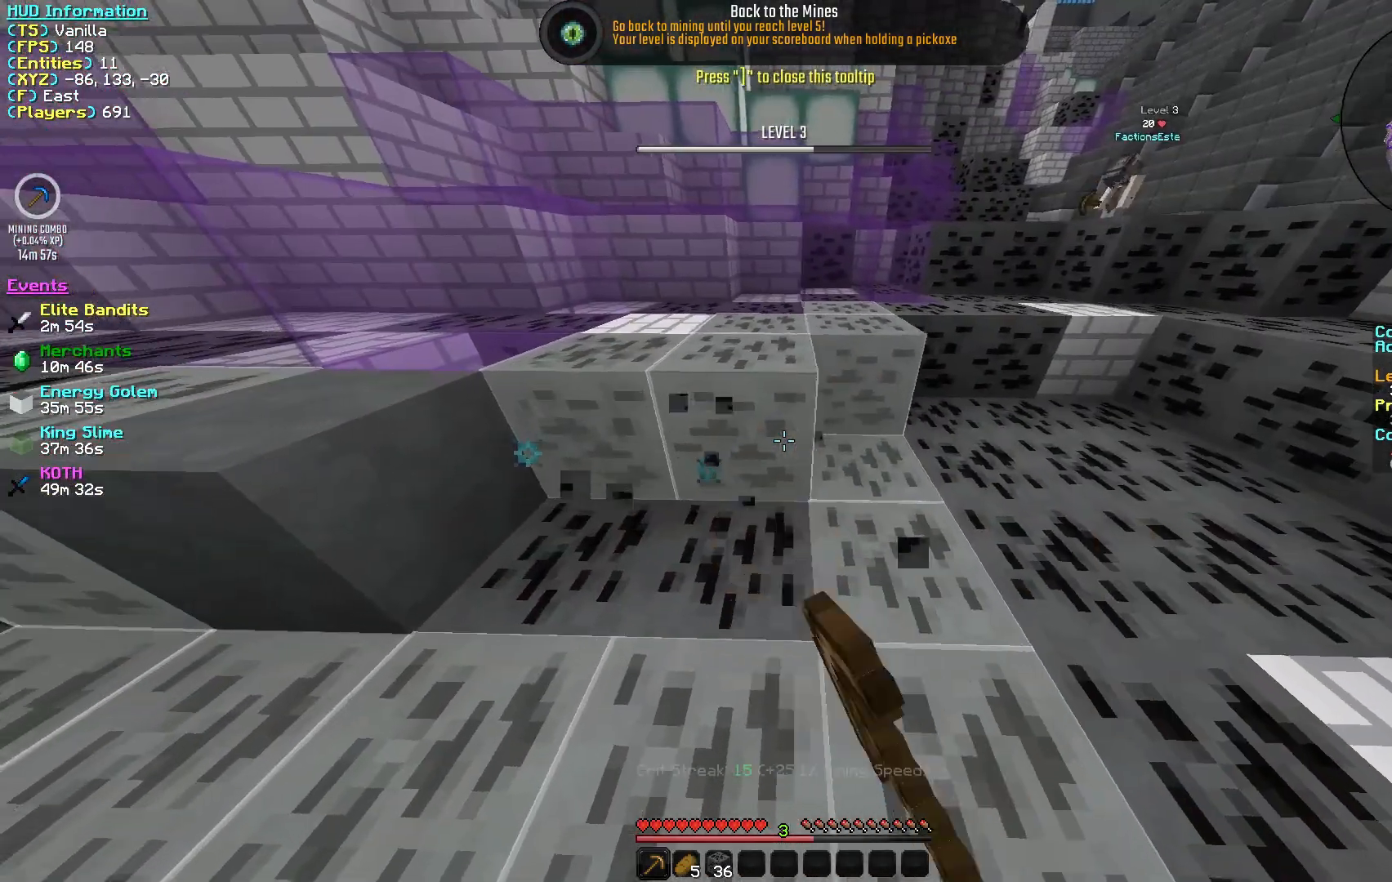
{"keys": ["a"], "mouse": ["left"], "events": [[183, "w", "down"], [317, "w", "up"]]}
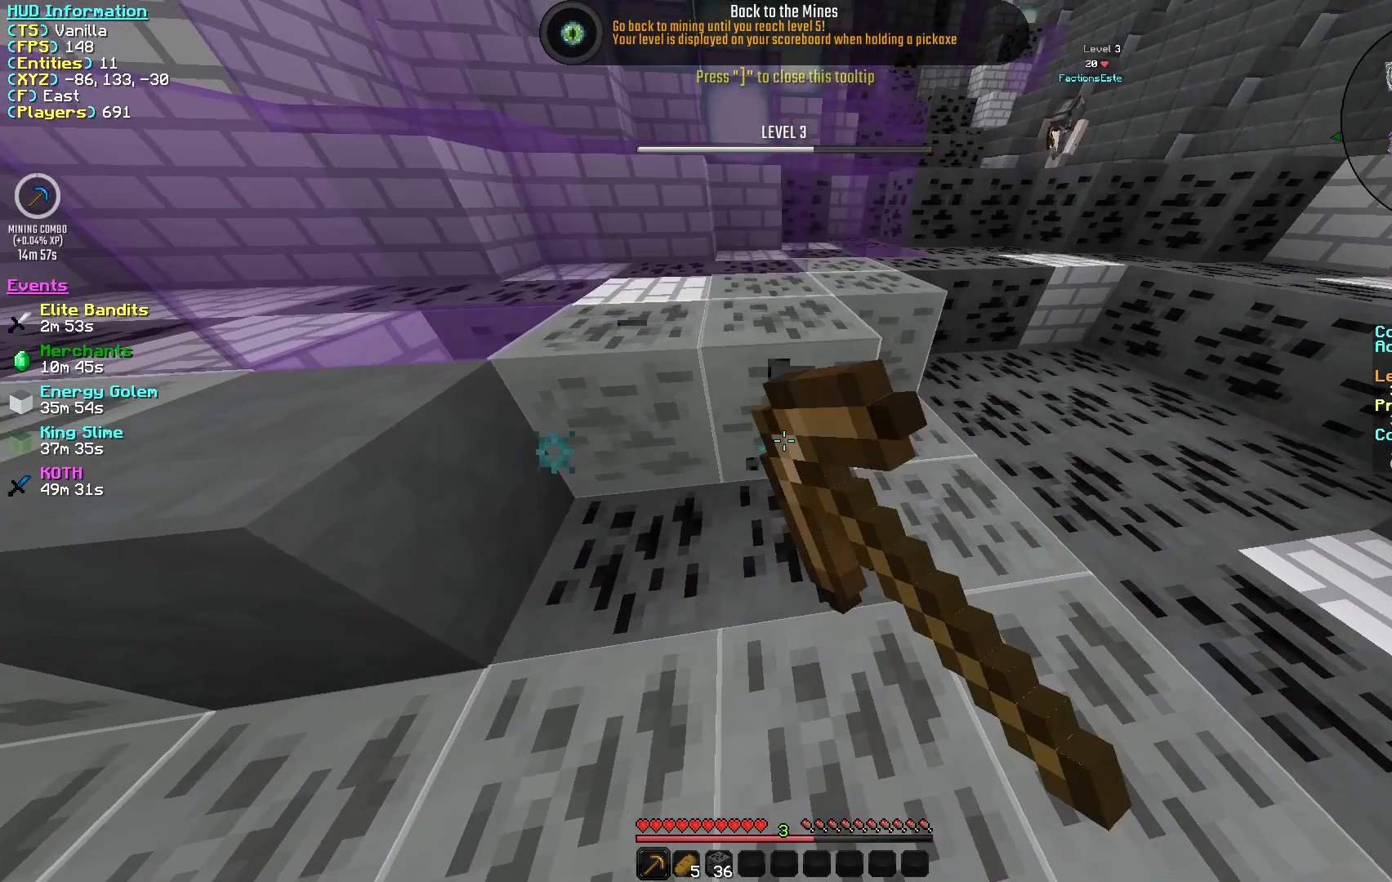
{"keys": ["a"], "mouse": ["left"], "events": []}
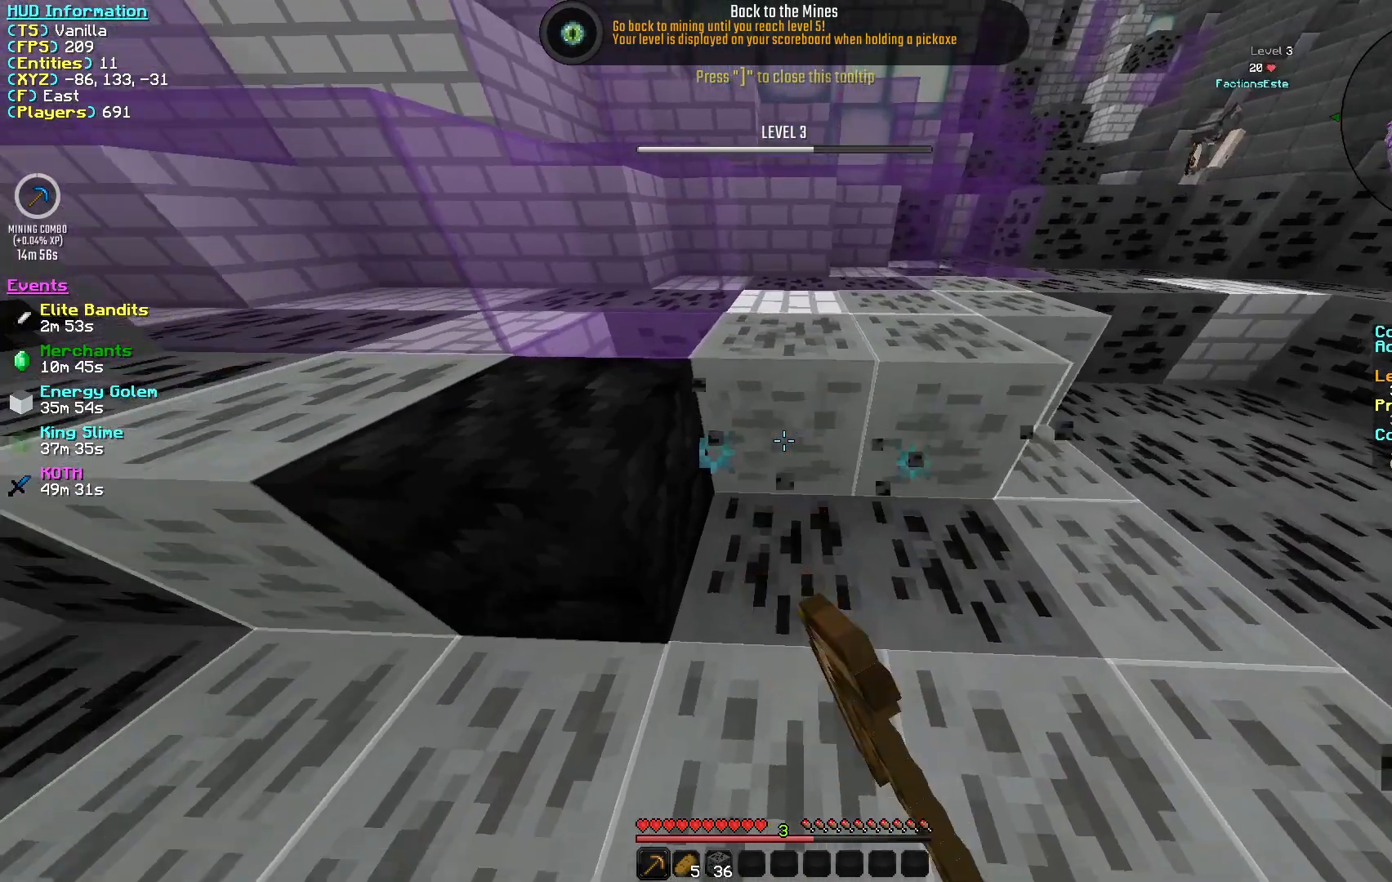
{"keys": ["d"], "mouse": ["left"], "events": [[150, "a", "up"], [183, "d", "down"]]}
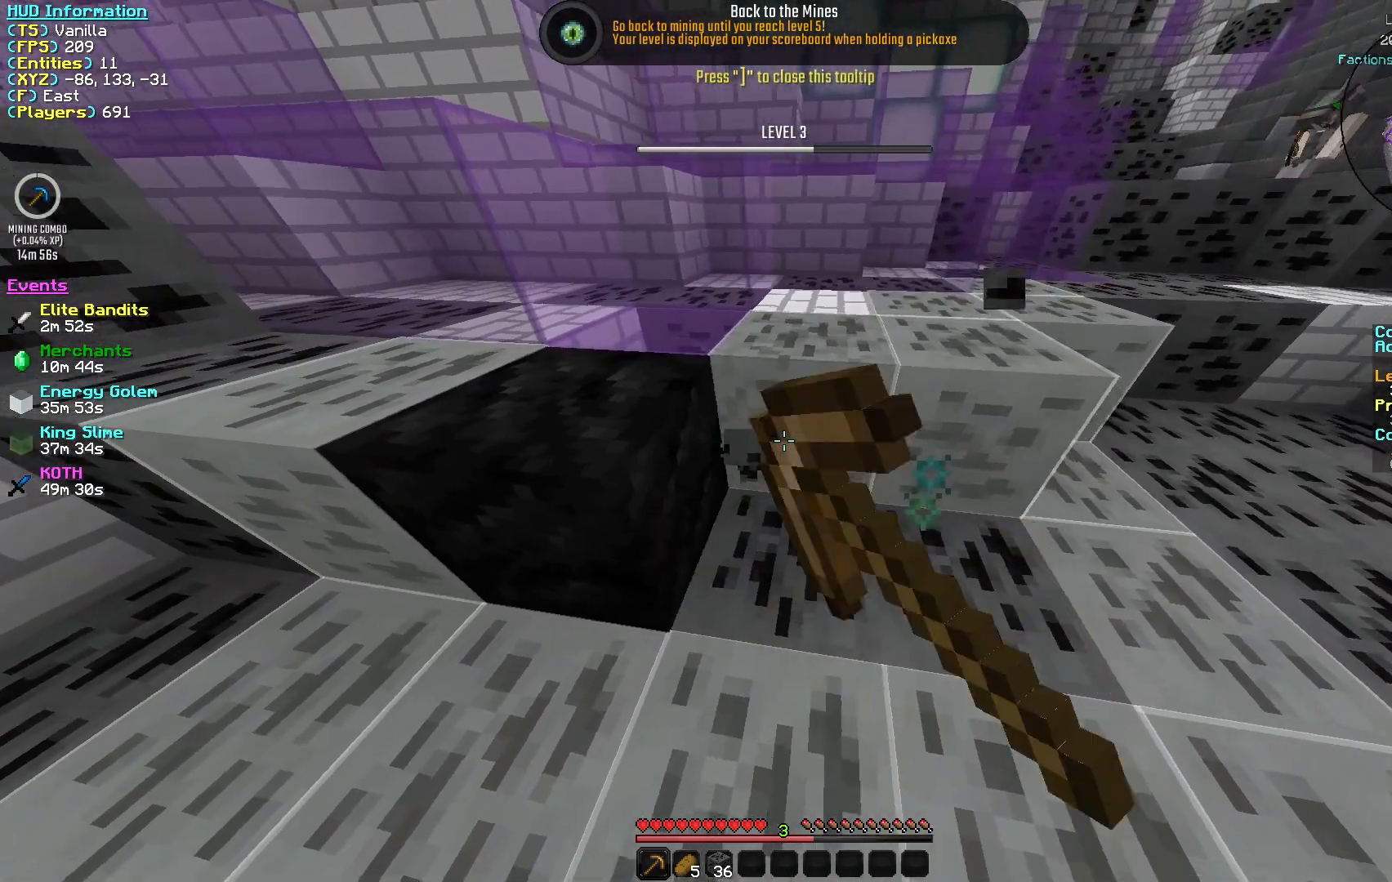
{"keys": ["d"], "mouse": ["left"], "events": []}
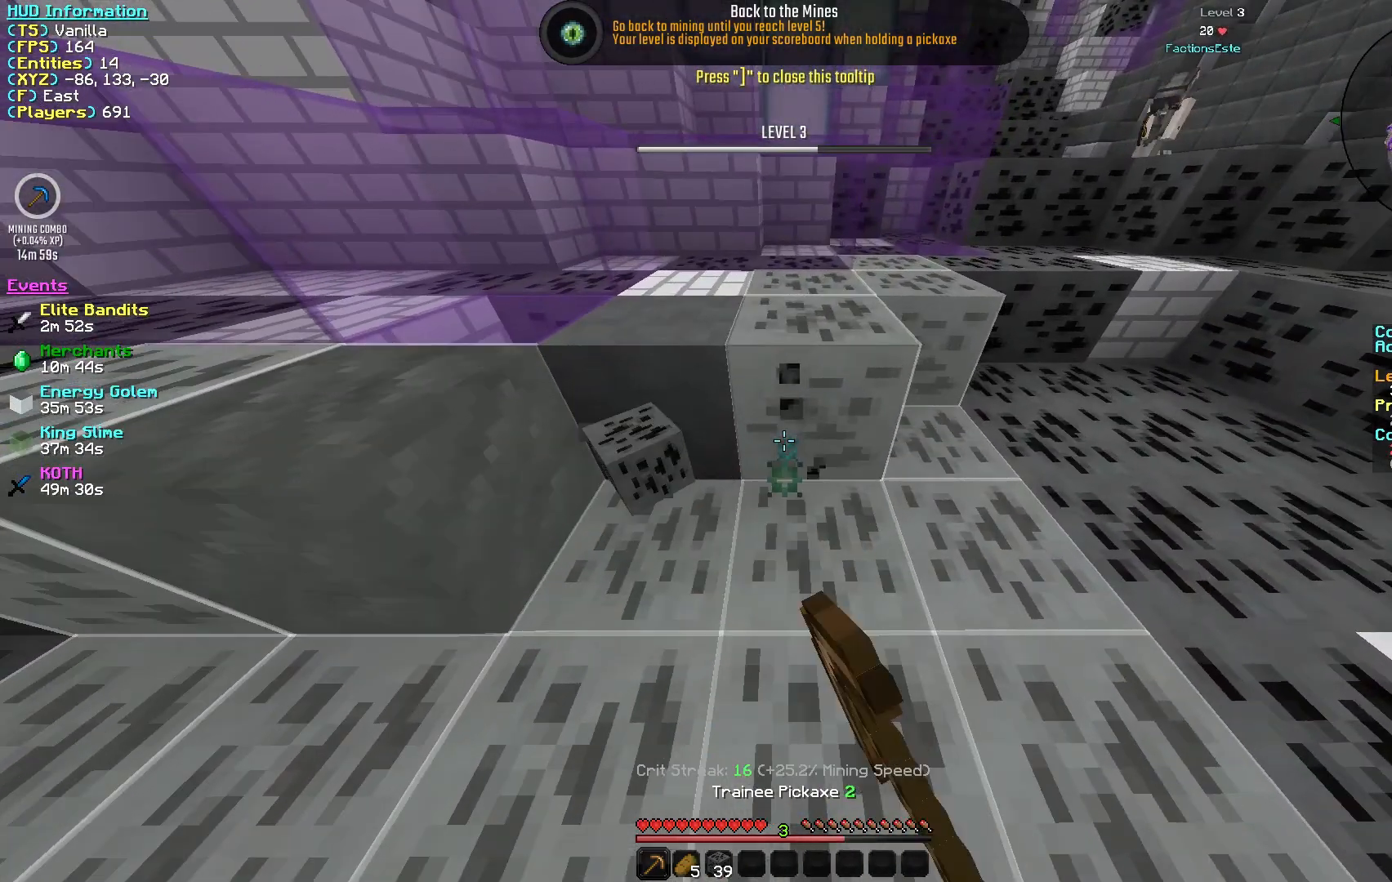
{"keys": ["d"], "mouse": ["left"], "events": []}
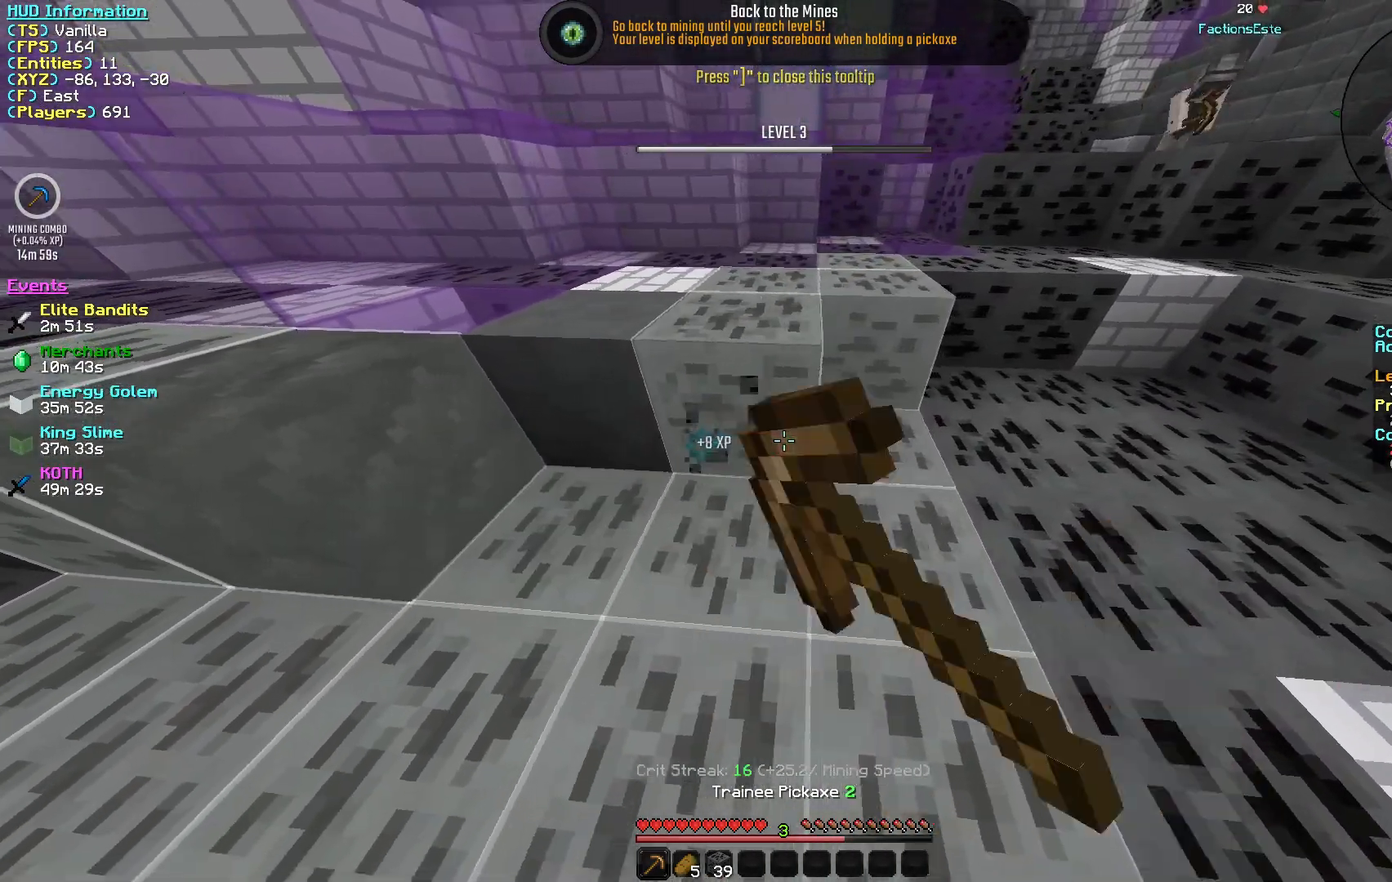
{"keys": ["a"], "mouse": ["left"], "events": [[250, "d", "up"], [250, "w", "down"], [283, "a", "down"], [450, "w", "up"]]}
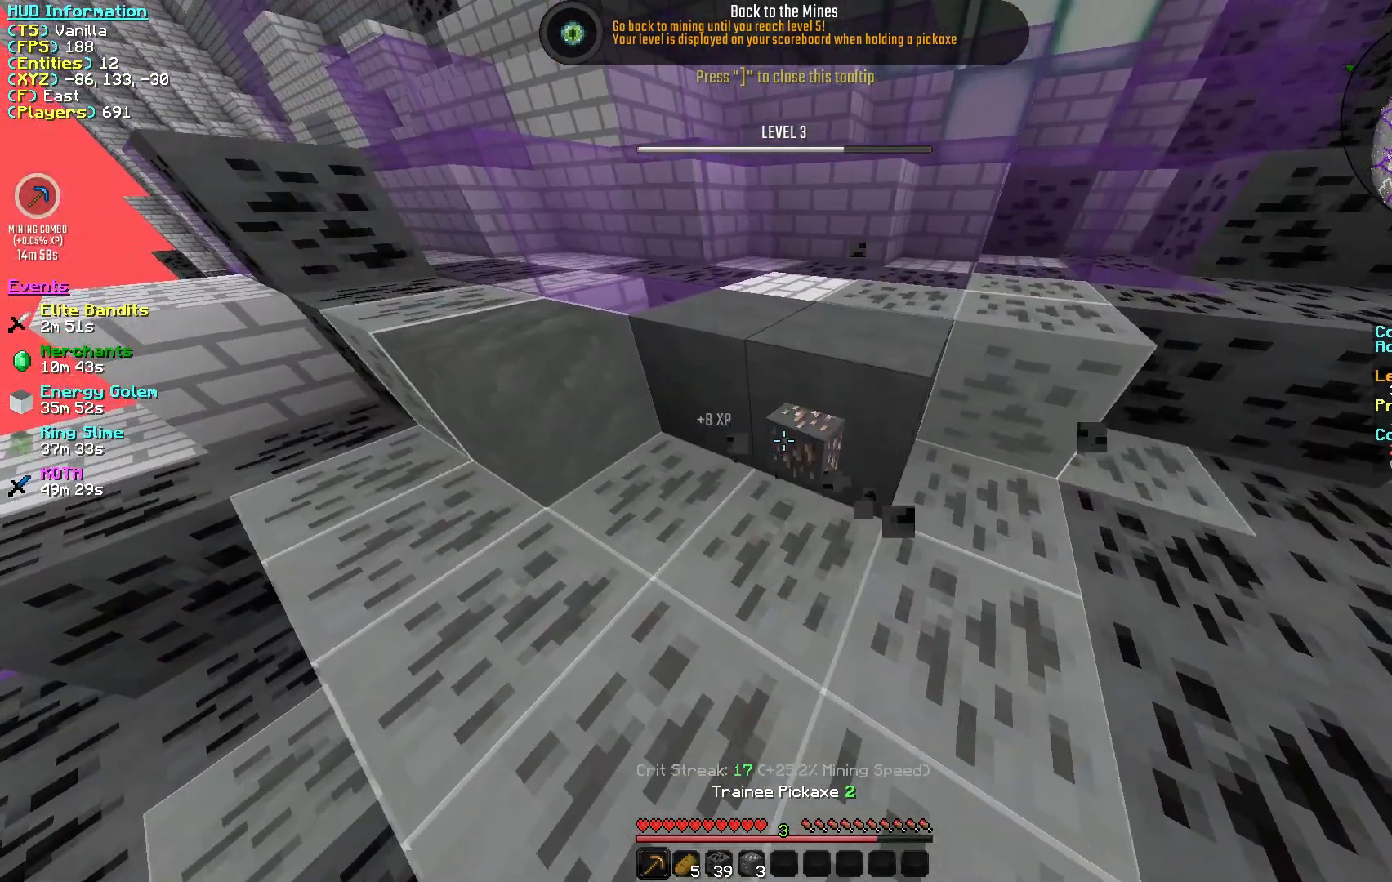
{"keys": ["d"], "mouse": ["left"], "events": [[317, "w", "down"], [383, "a", "up"], [383, "d", "down"], [467, "w", "up"]]}
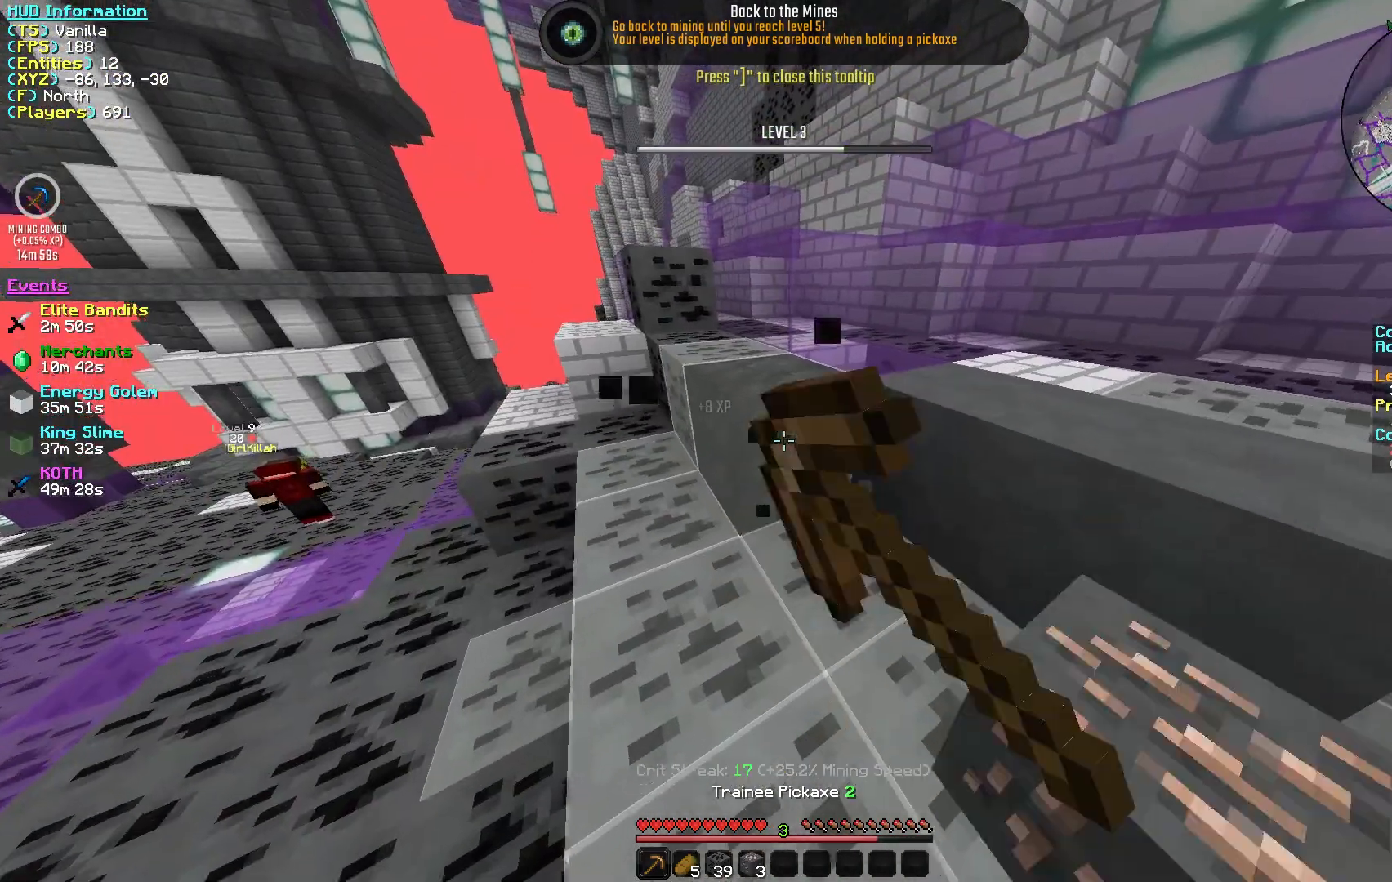
{"keys": [], "mouse": ["left"], "events": [[167, "d", "up"]]}
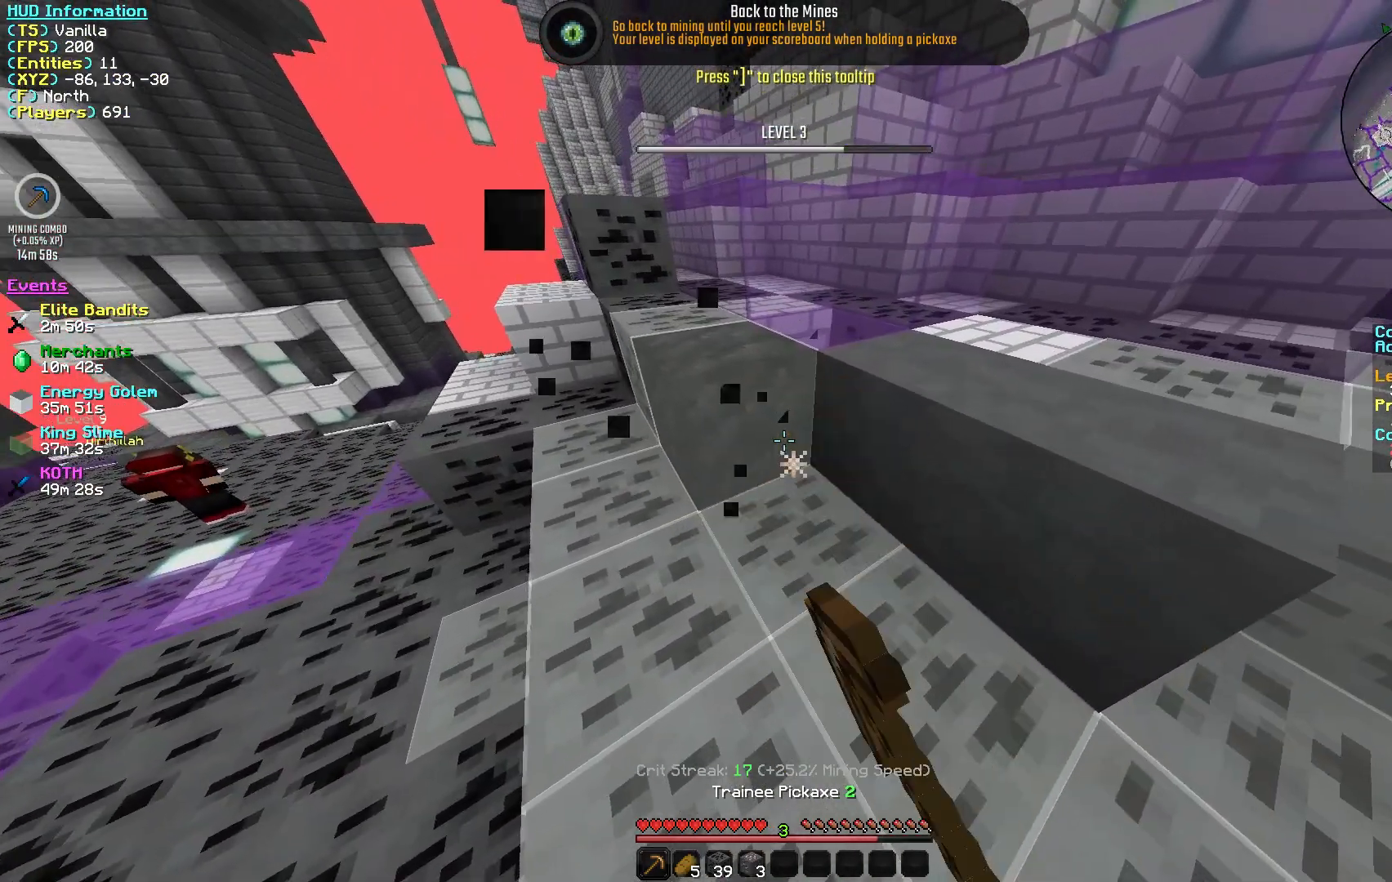
{"keys": [], "mouse": ["left"], "events": []}
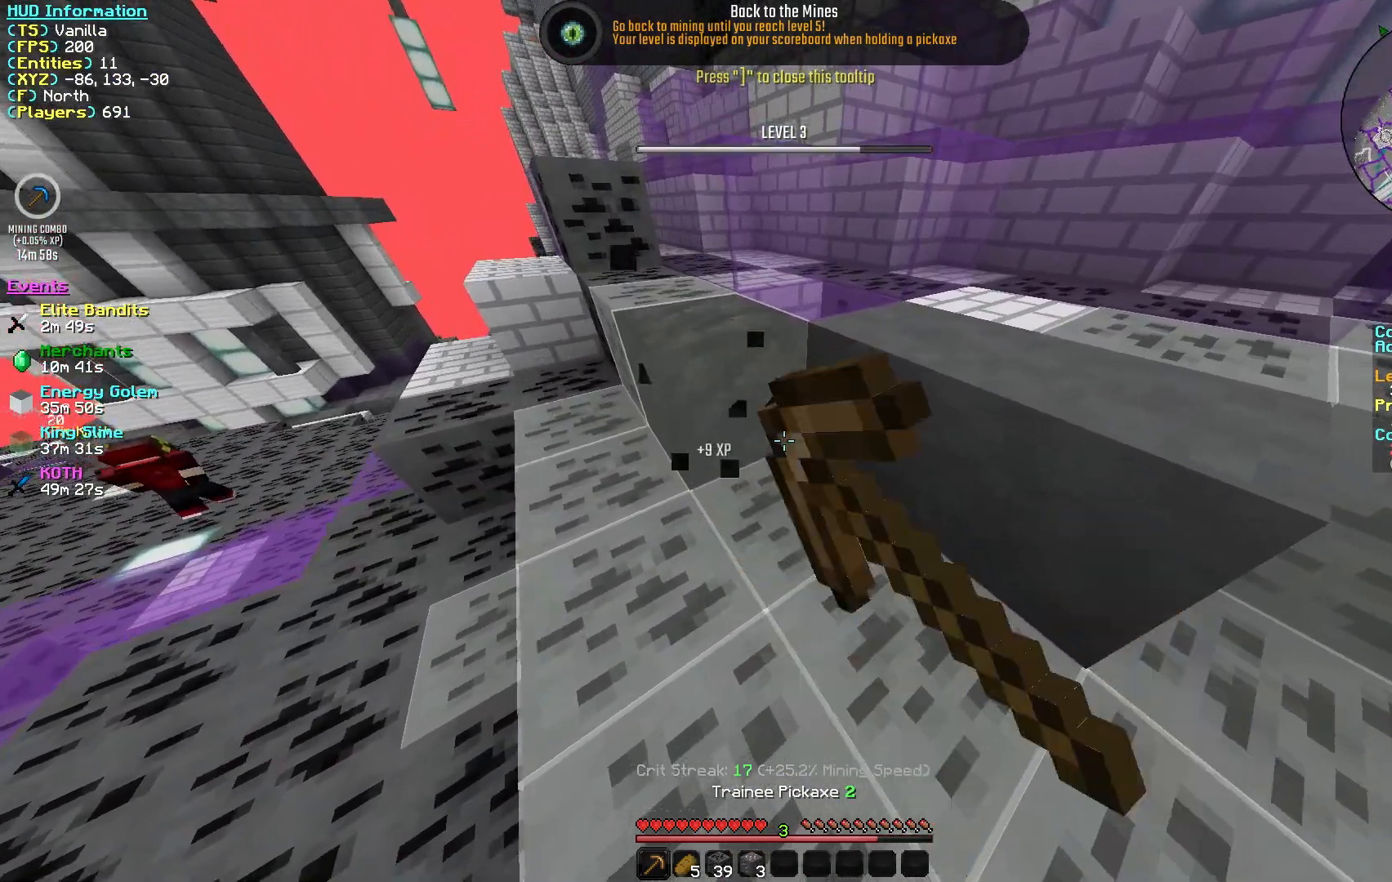
{"keys": [], "mouse": ["left"], "events": []}
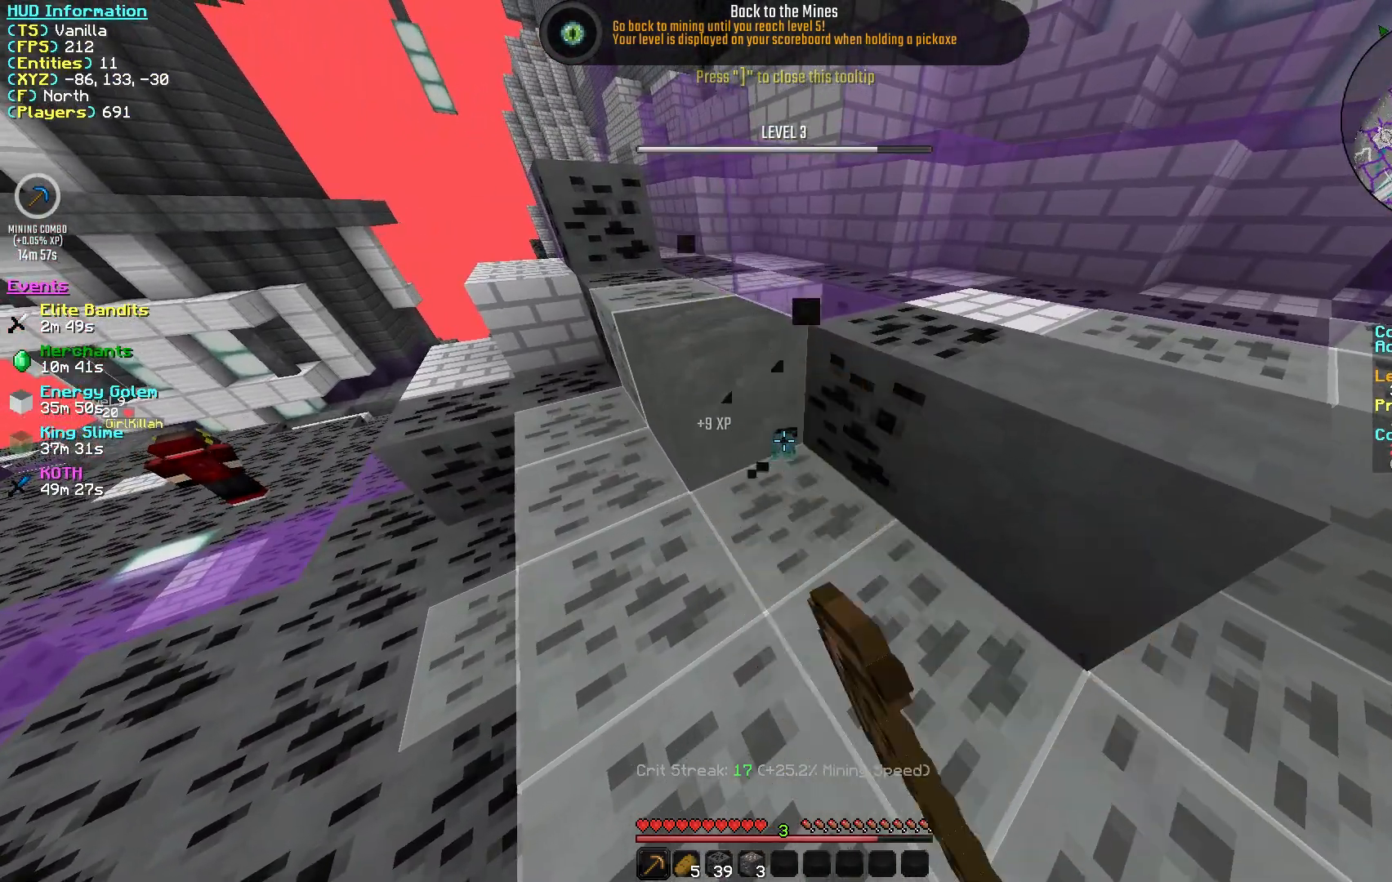
{"keys": [], "mouse": ["left"], "events": []}
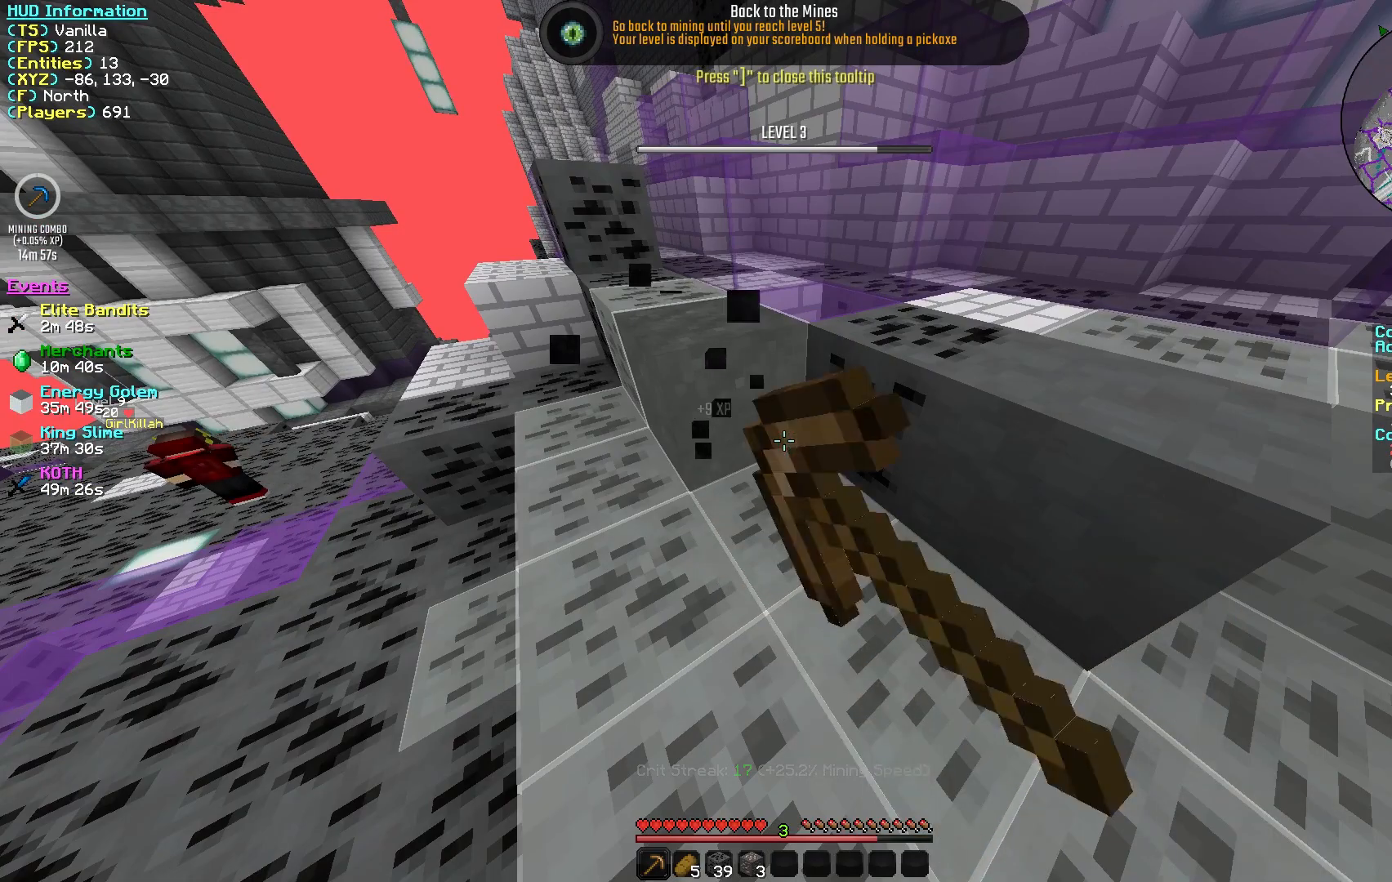
{"keys": [], "mouse": ["left"], "events": []}
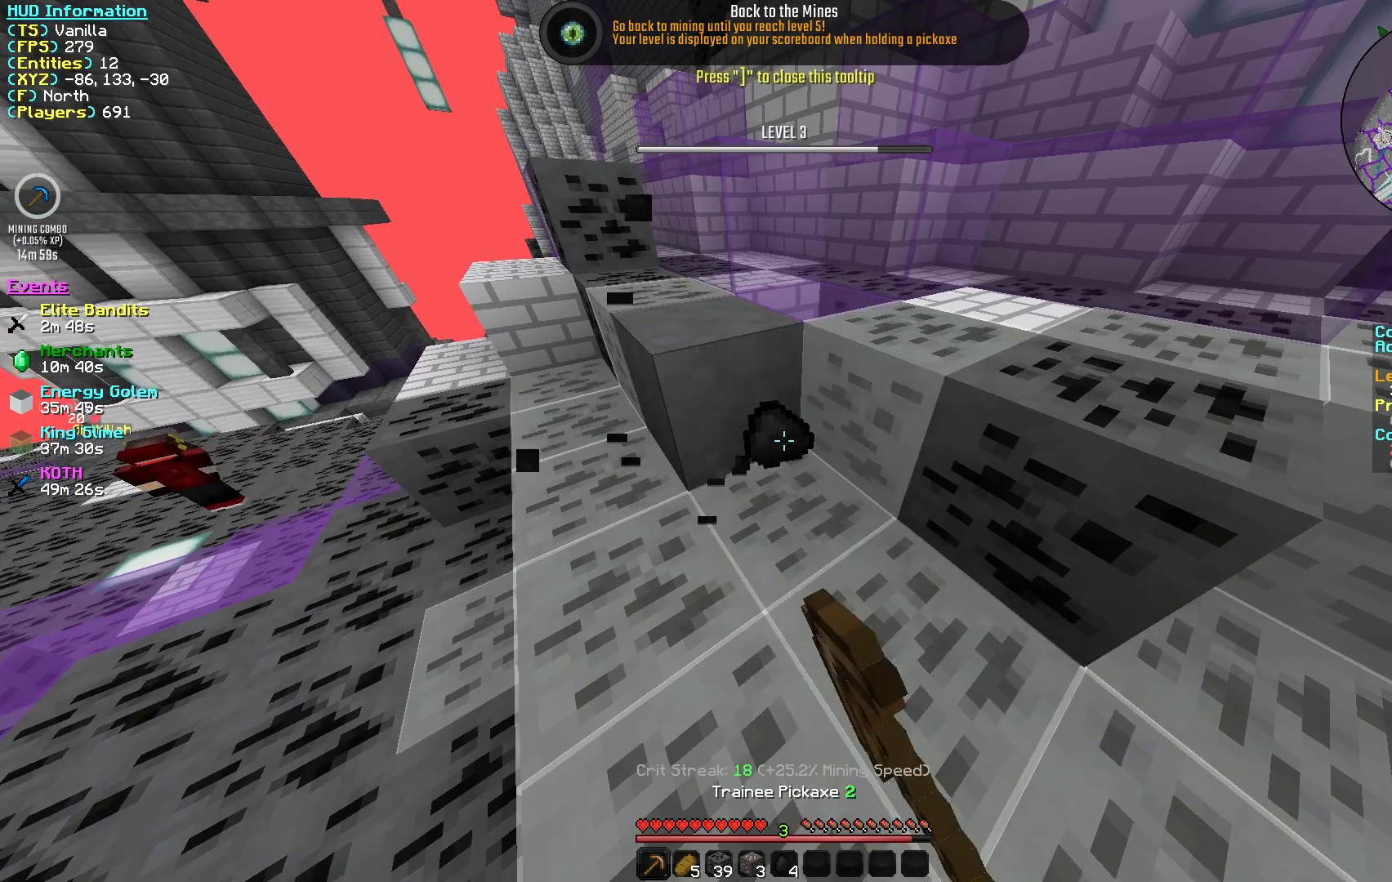
{"keys": ["a"], "mouse": ["left"], "events": [[67, "w", "down"], [183, "a", "down"], [317, "w", "up"]]}